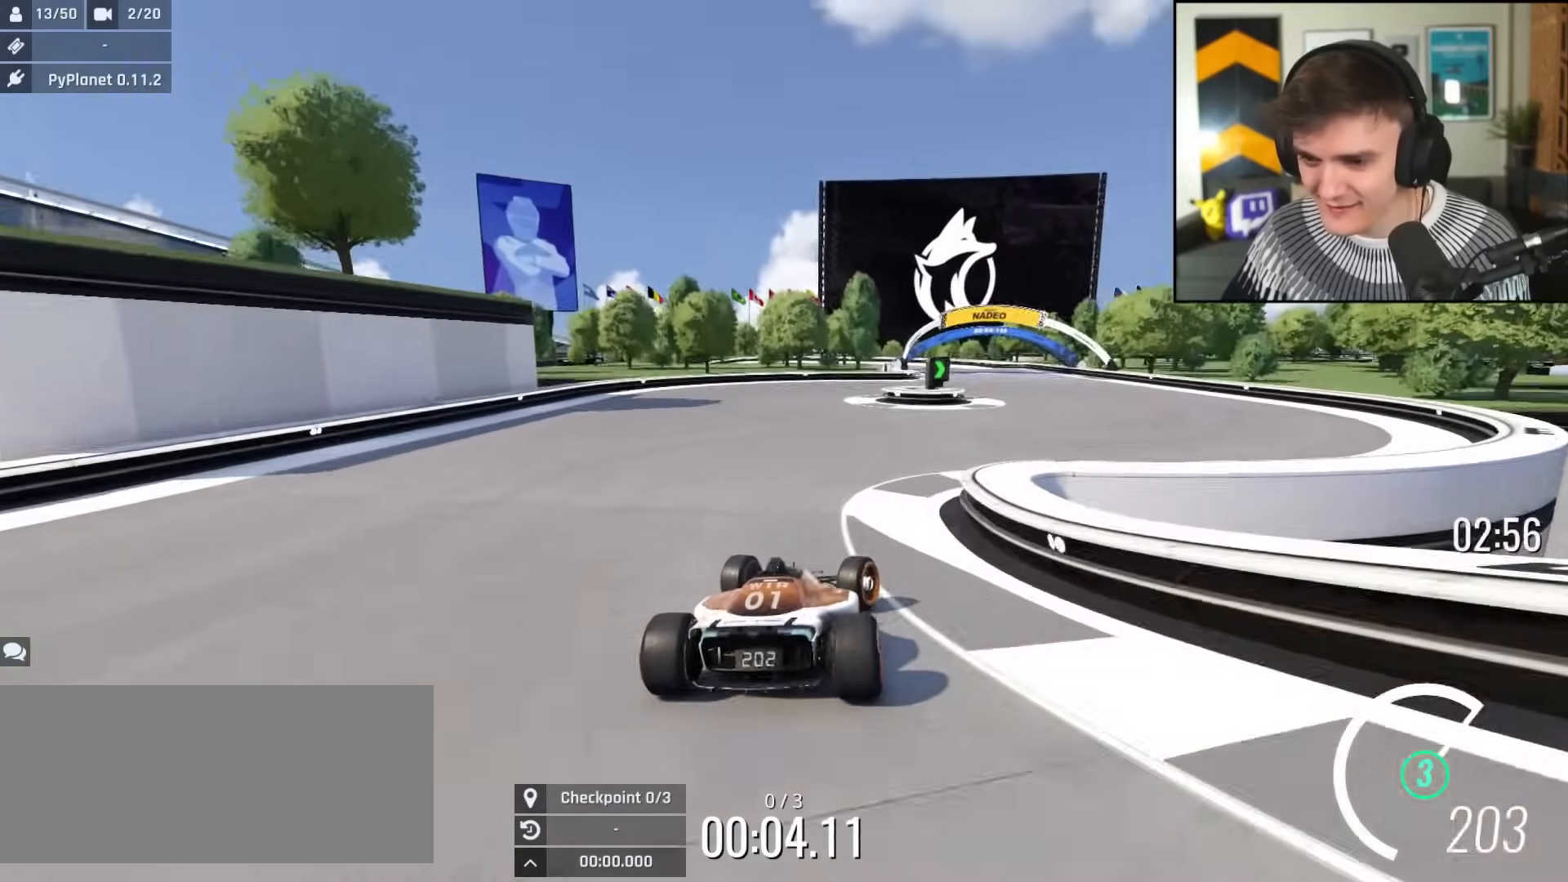
Gameplay with keyboard; each line is a JSON object with the keys held at the frame after it. "events" lists presses ("down") and releases ("up") of "brake", "down", "left", "right" and "up" between this image and that frame as [ms after this image, input, new state], when the widget could be followed in between. No other keys are recorded. Mouse input is not recorded. Key names are as the overlay labels them; some are game actions (e.g. jump) rather than physical keys.
{"keys": ["left", "up"], "events": [[333, "right", "up"], [383, "left", "down"]]}
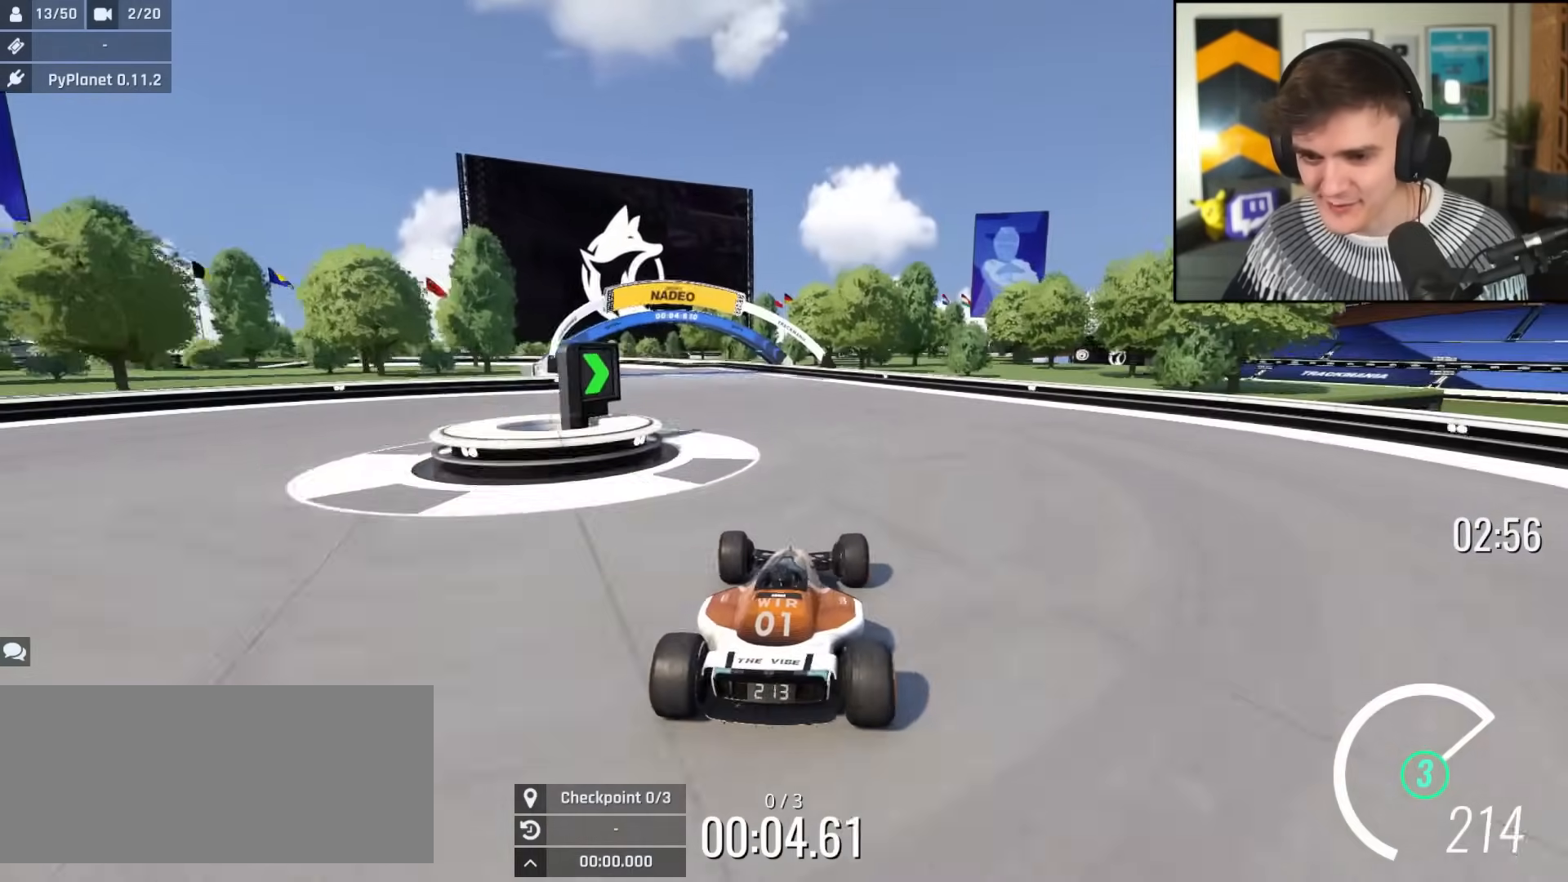
{"keys": ["left", "up"], "events": [[84, "left", "up"], [350, "left", "down"]]}
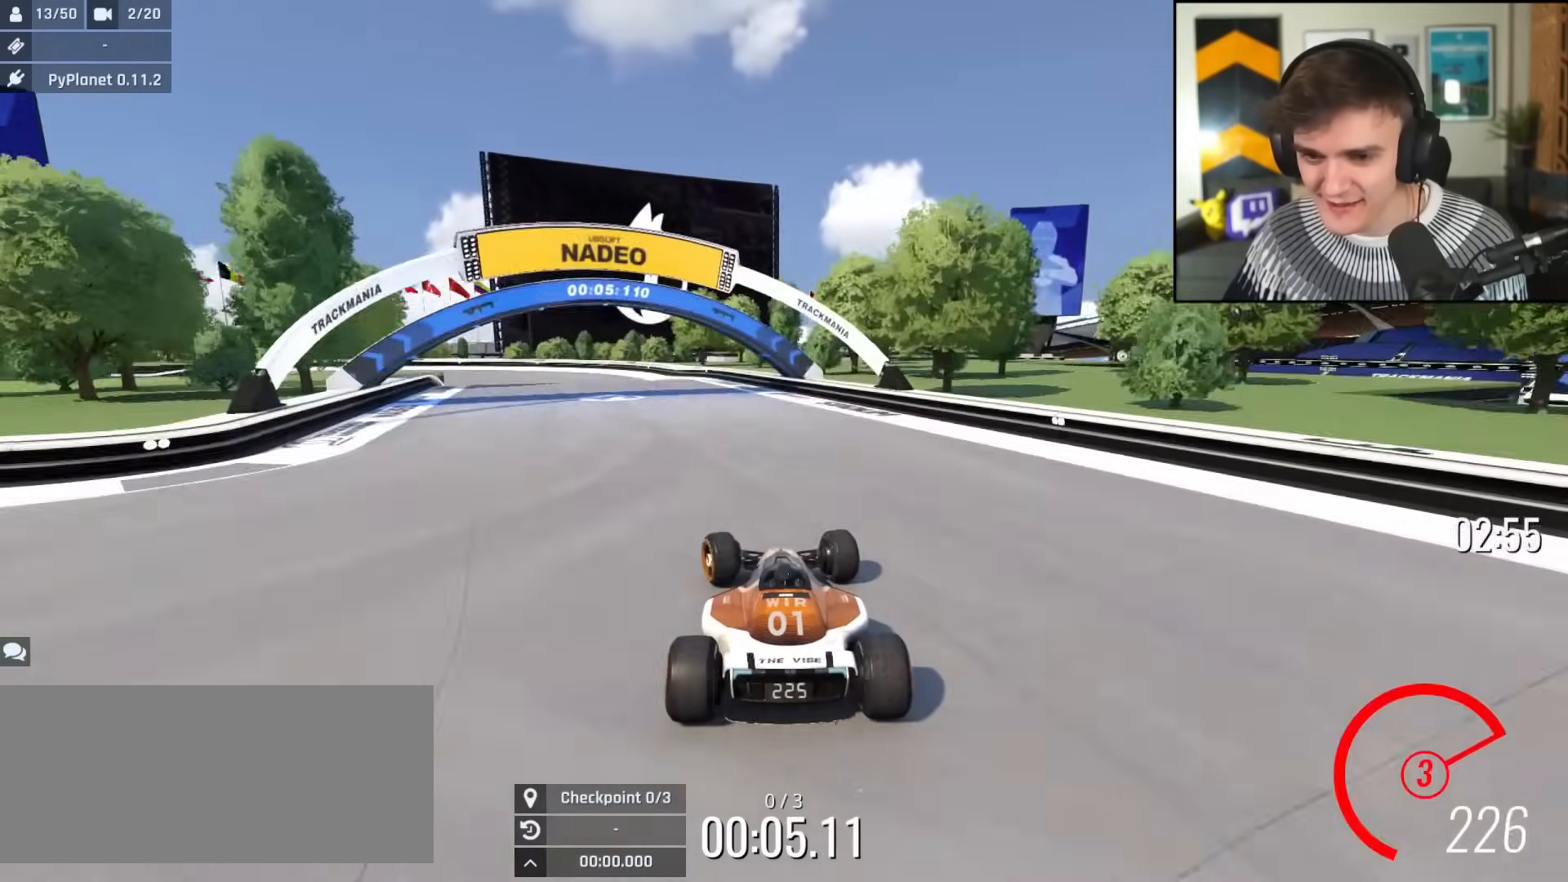
{"keys": ["up"], "events": [[50, "left", "up"], [367, "left", "down"], [467, "left", "up"]]}
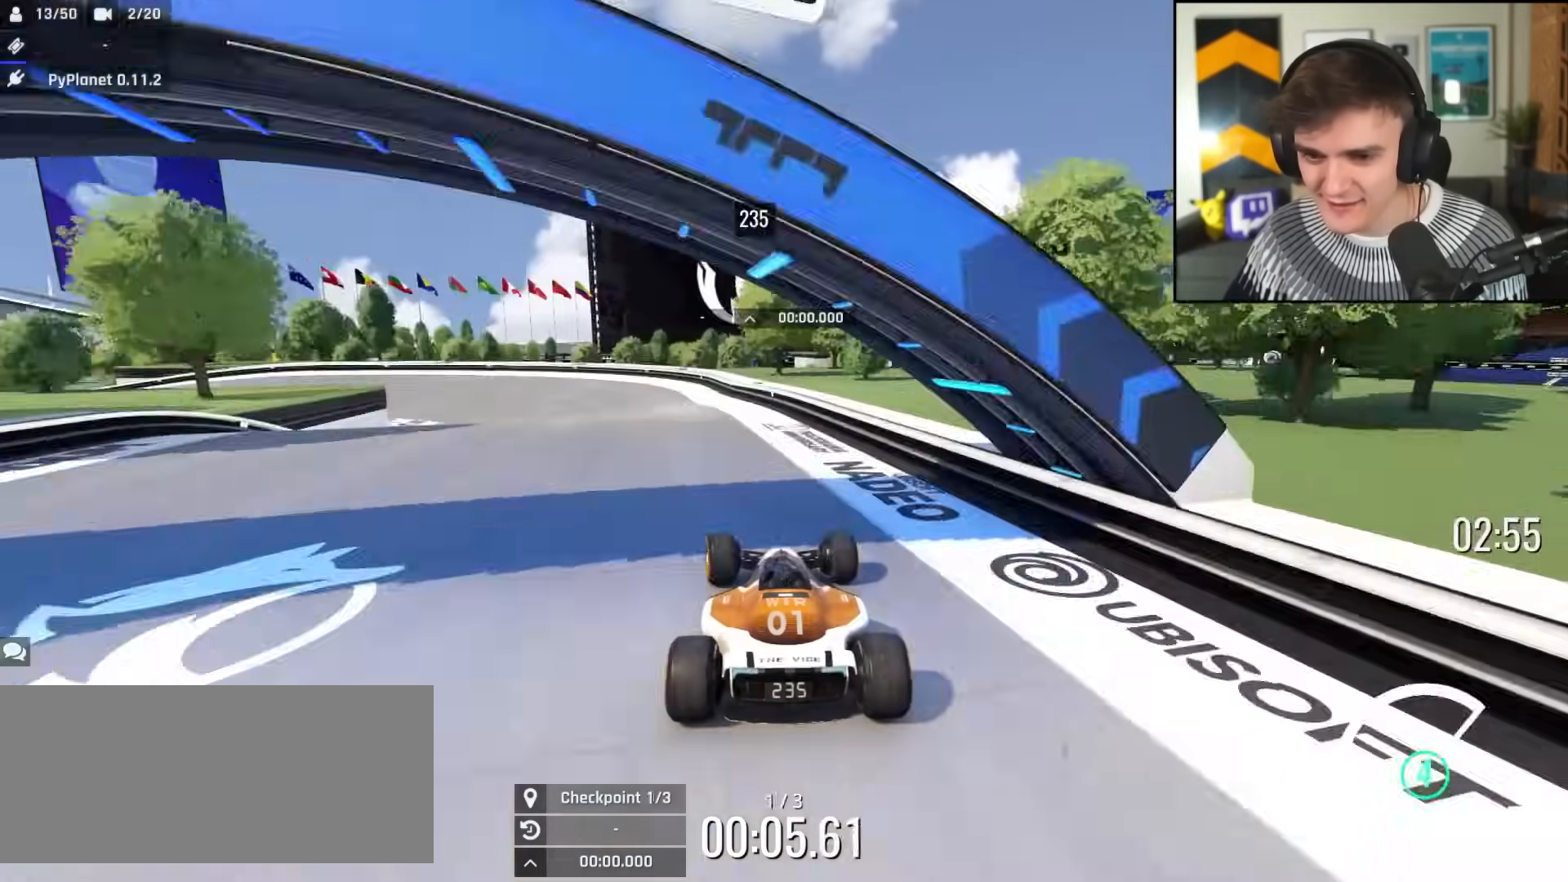
{"keys": ["left", "up"], "events": [[100, "left", "down"], [200, "left", "up"], [250, "left", "down"]]}
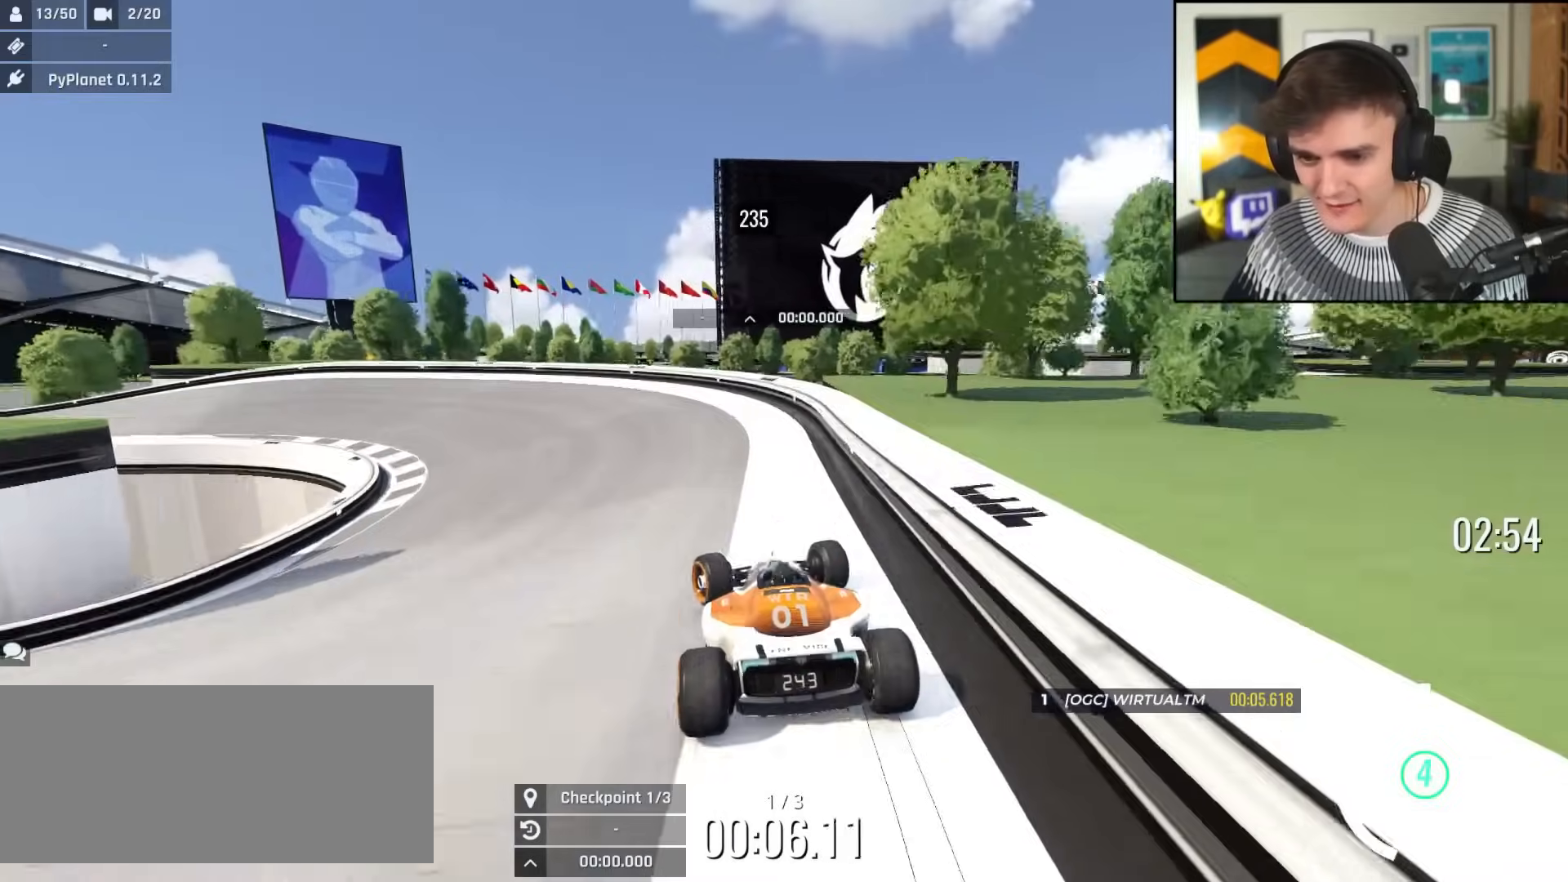
{"keys": ["left", "up"], "events": [[33, "brake", "down"], [83, "brake", "up"]]}
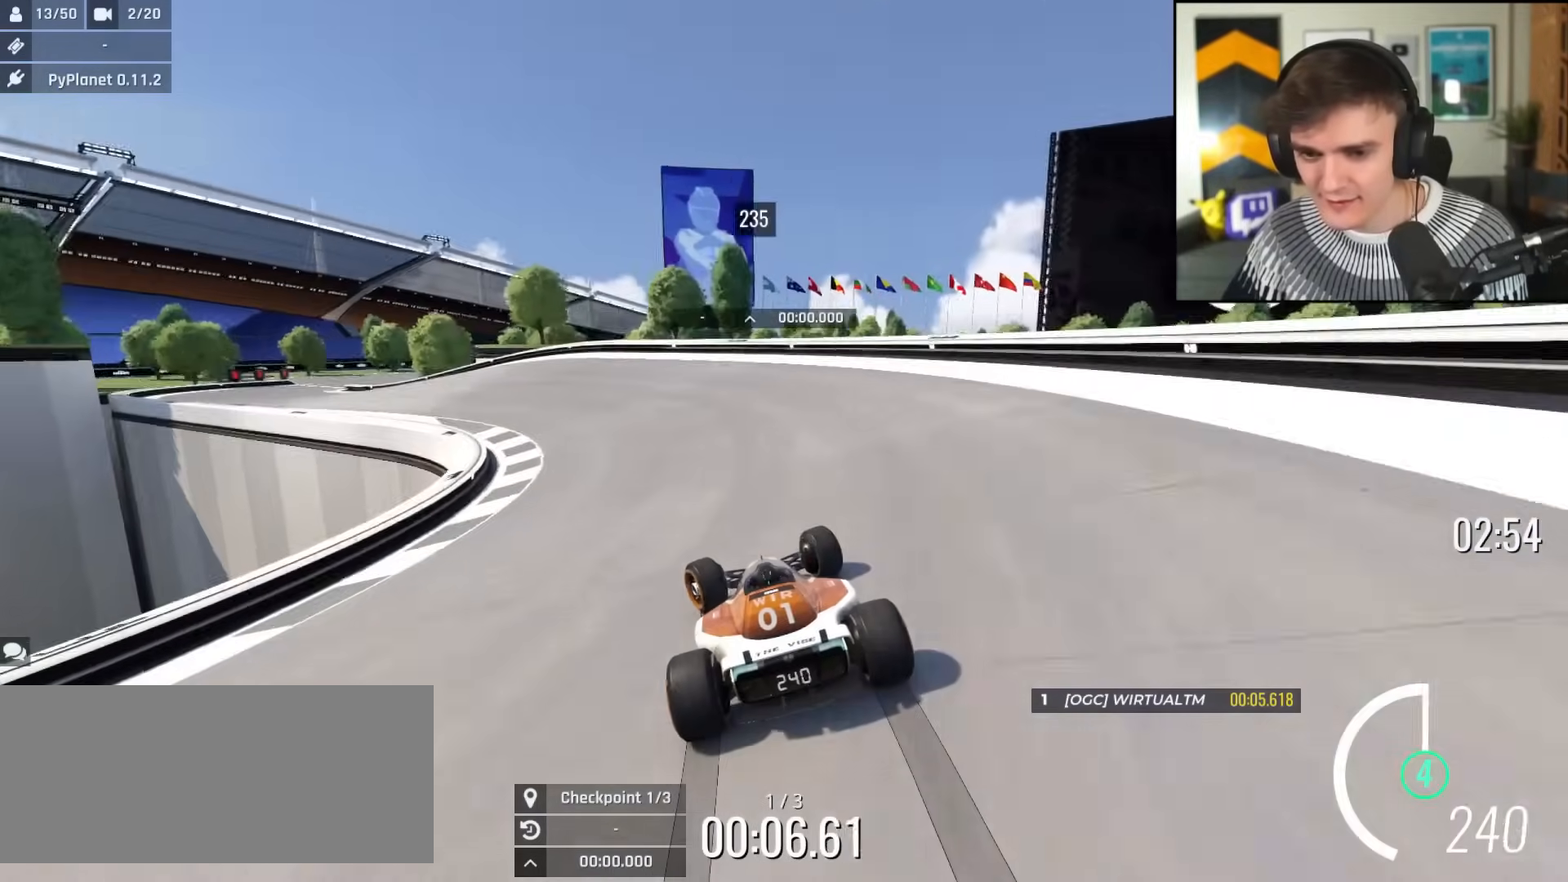
{"keys": ["left", "up"], "events": []}
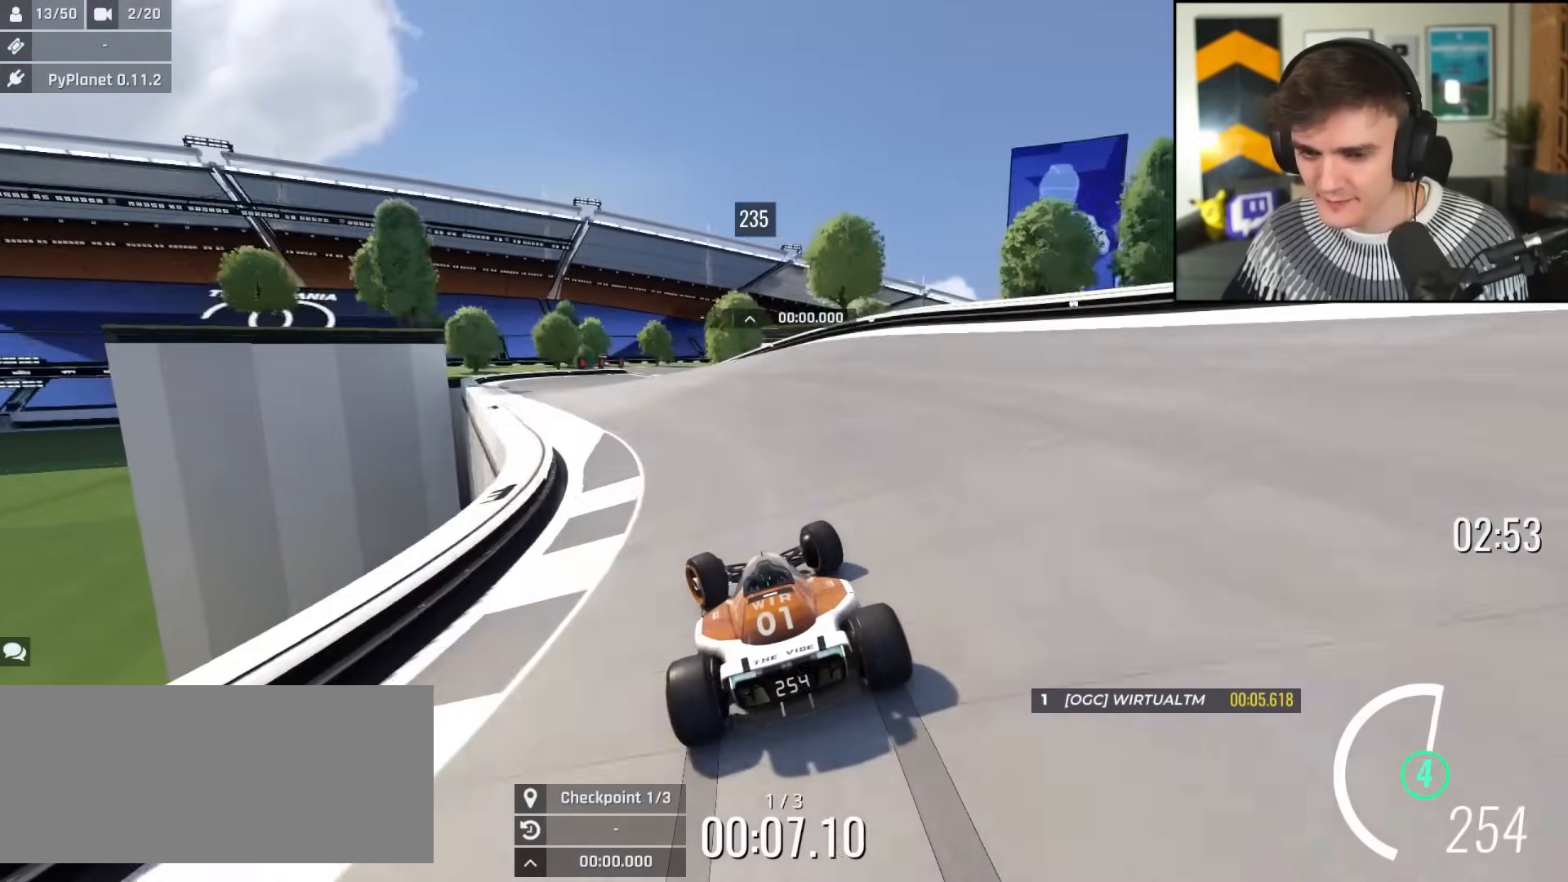
{"keys": ["right", "up"], "events": [[300, "left", "up"], [333, "right", "down"]]}
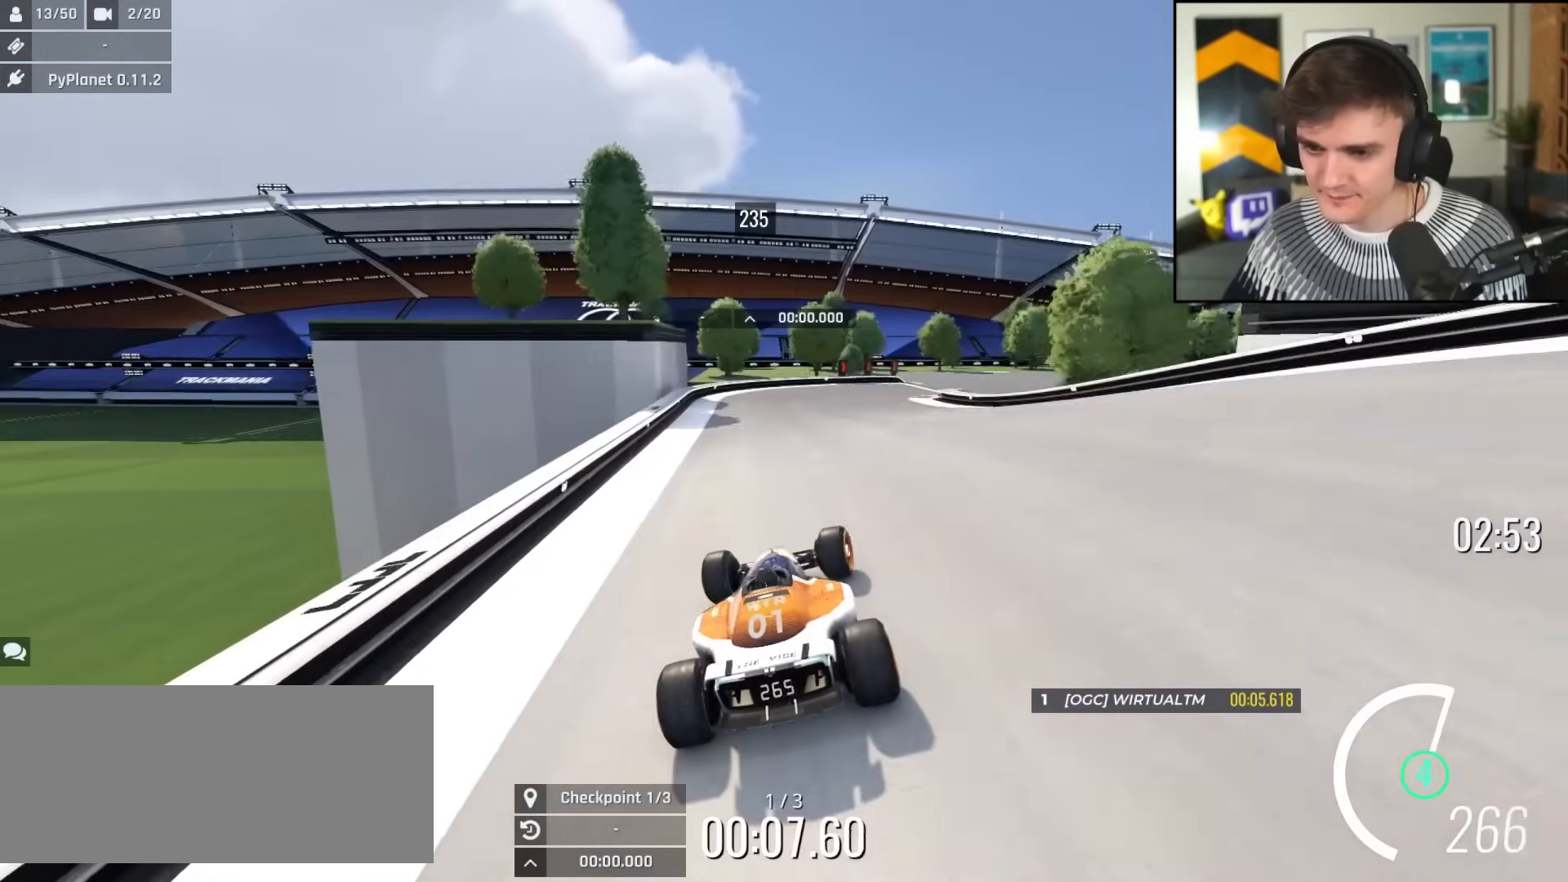
{"keys": ["brake", "right", "up"], "events": [[167, "brake", "down"], [217, "brake", "up"], [351, "brake", "down"]]}
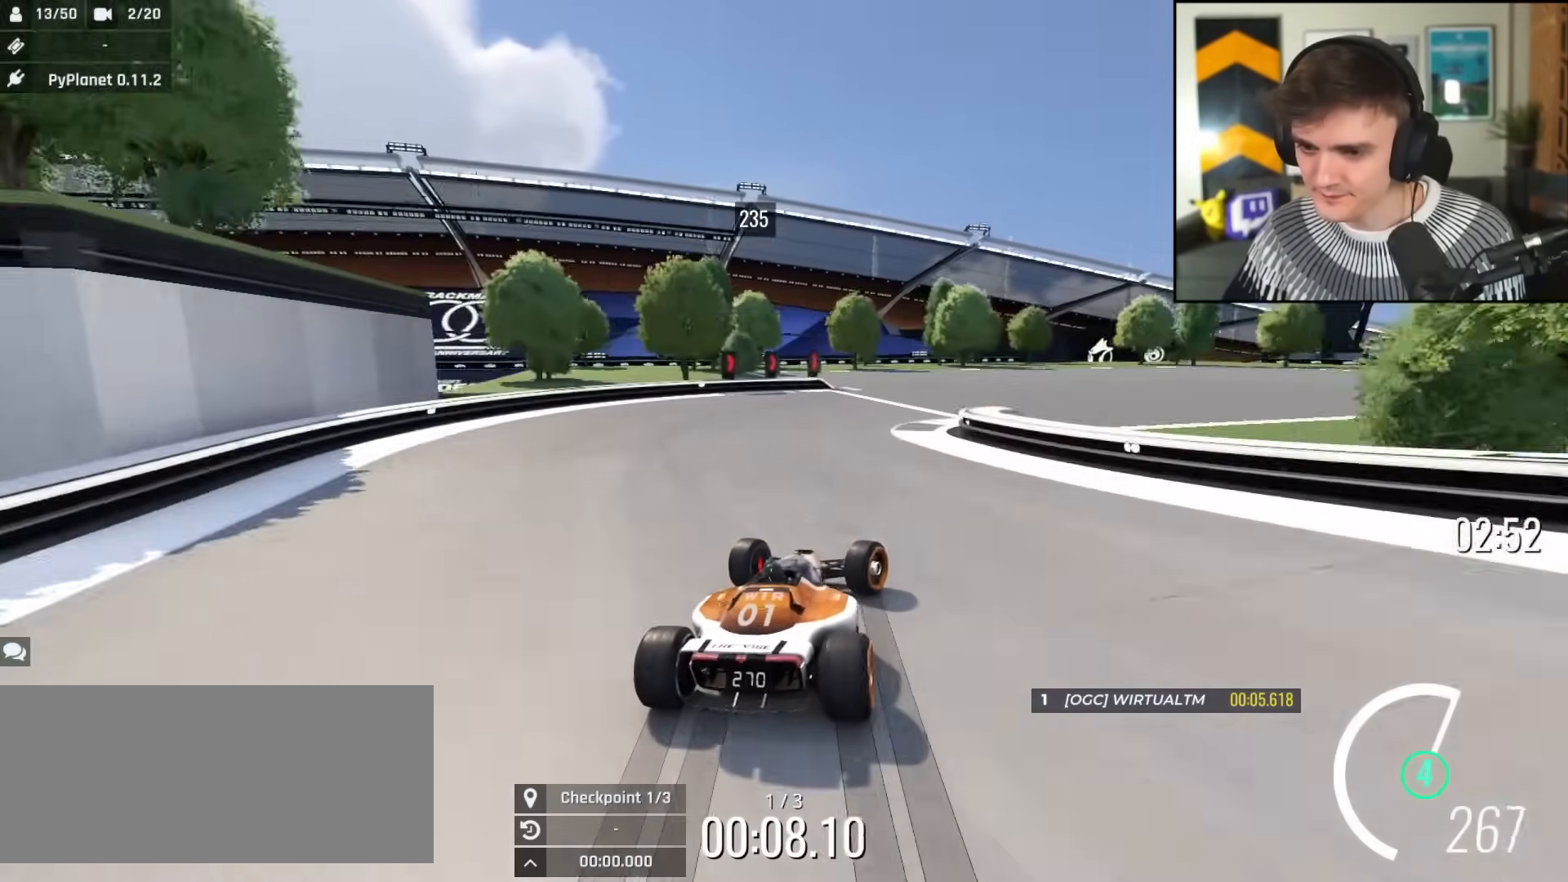
{"keys": ["right", "up"], "events": [[100, "brake", "up"]]}
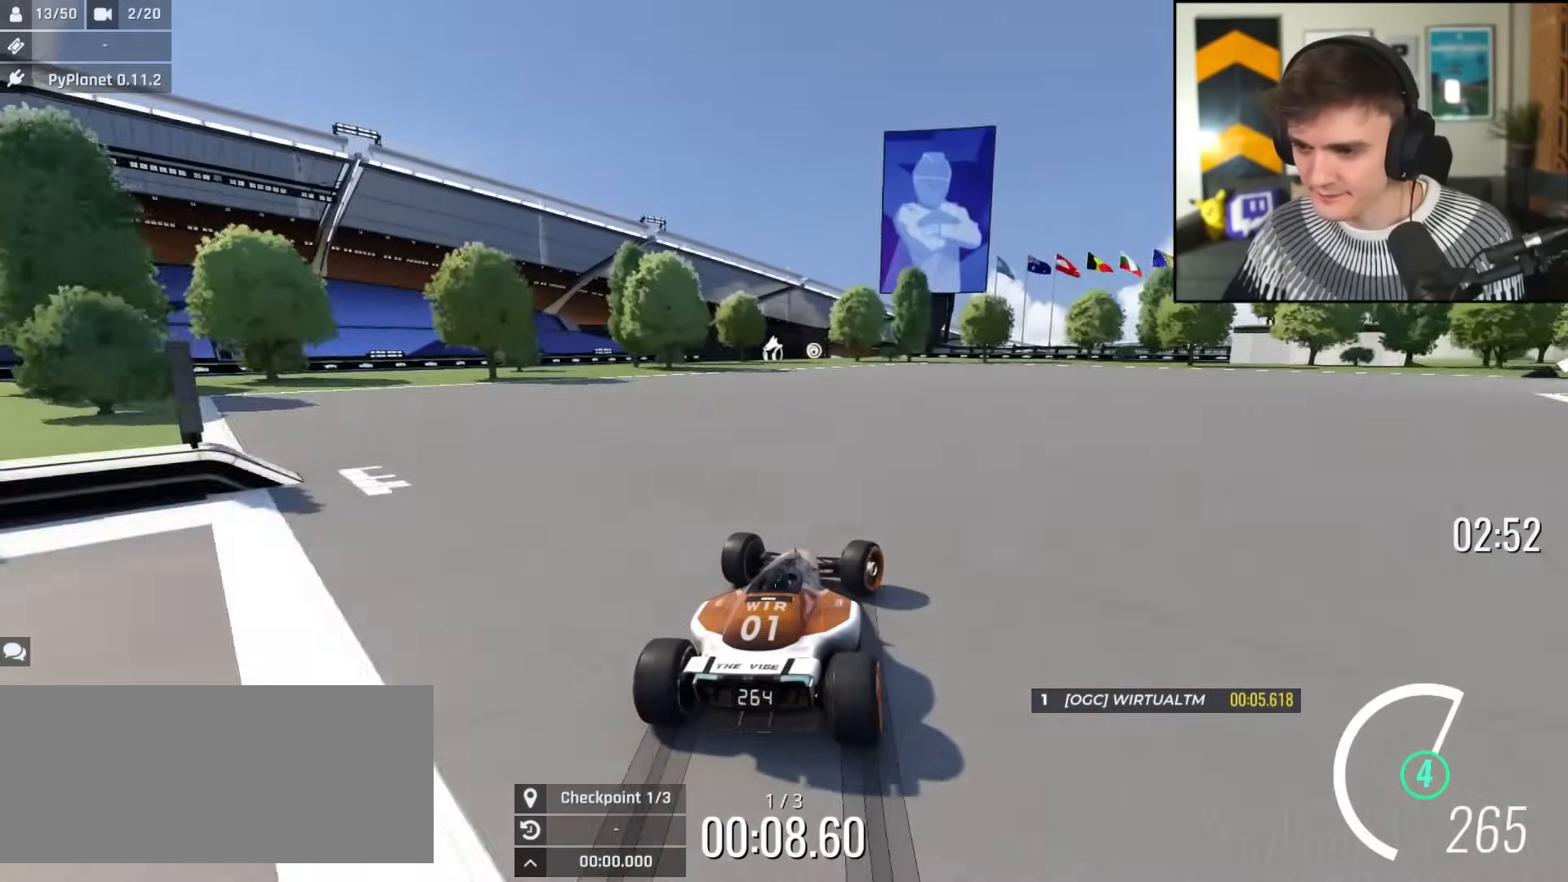
{"keys": ["right"], "events": [[50, "up", "up"], [284, "brake", "down"], [484, "brake", "up"]]}
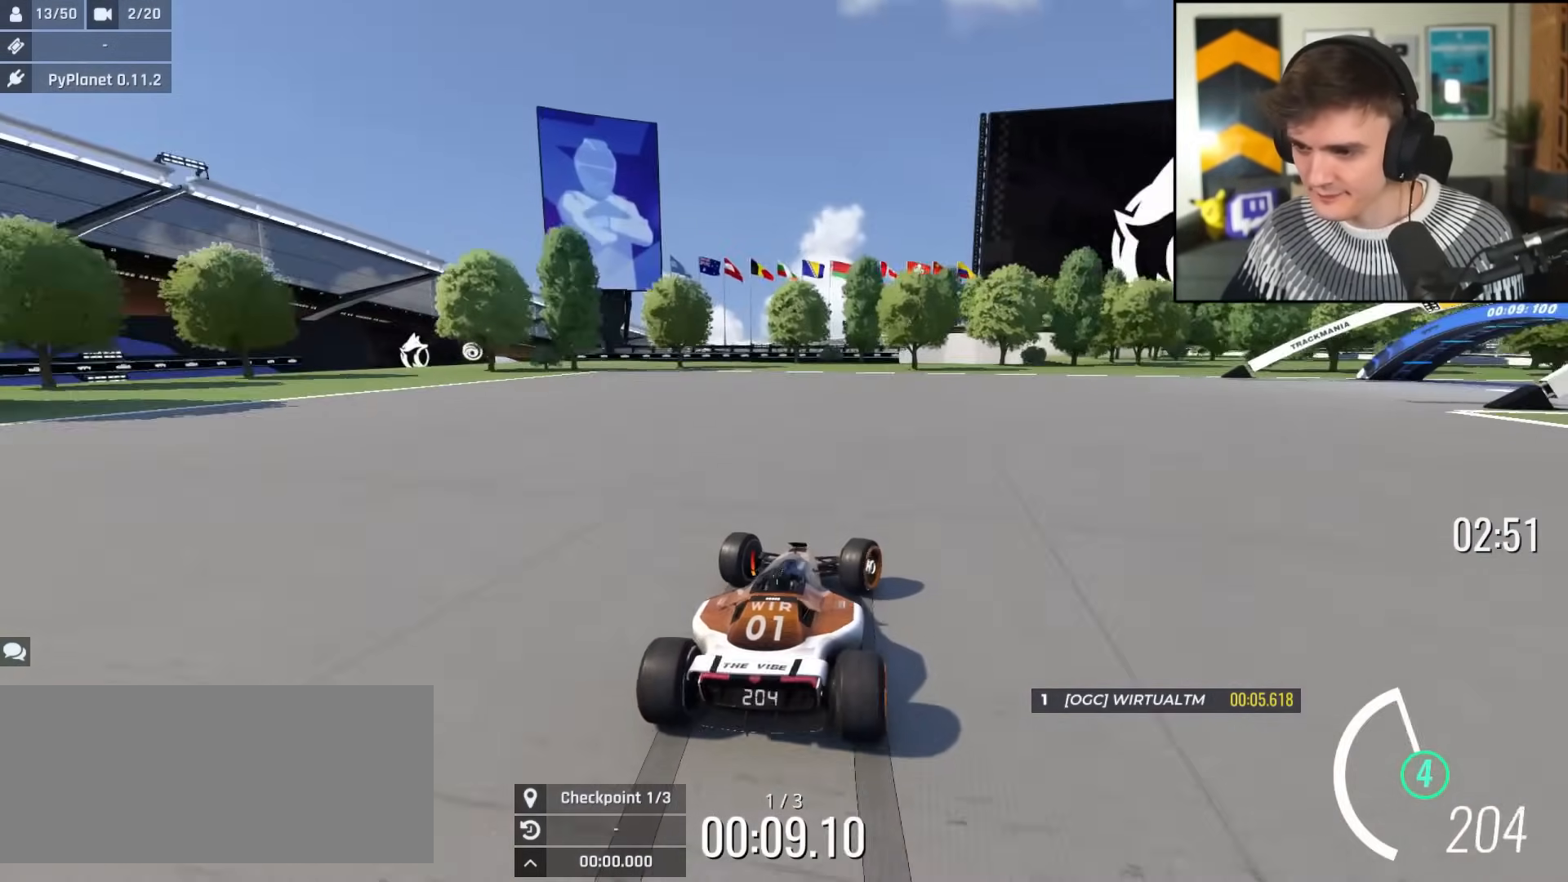
{"keys": ["right", "up"], "events": [[166, "up", "down"]]}
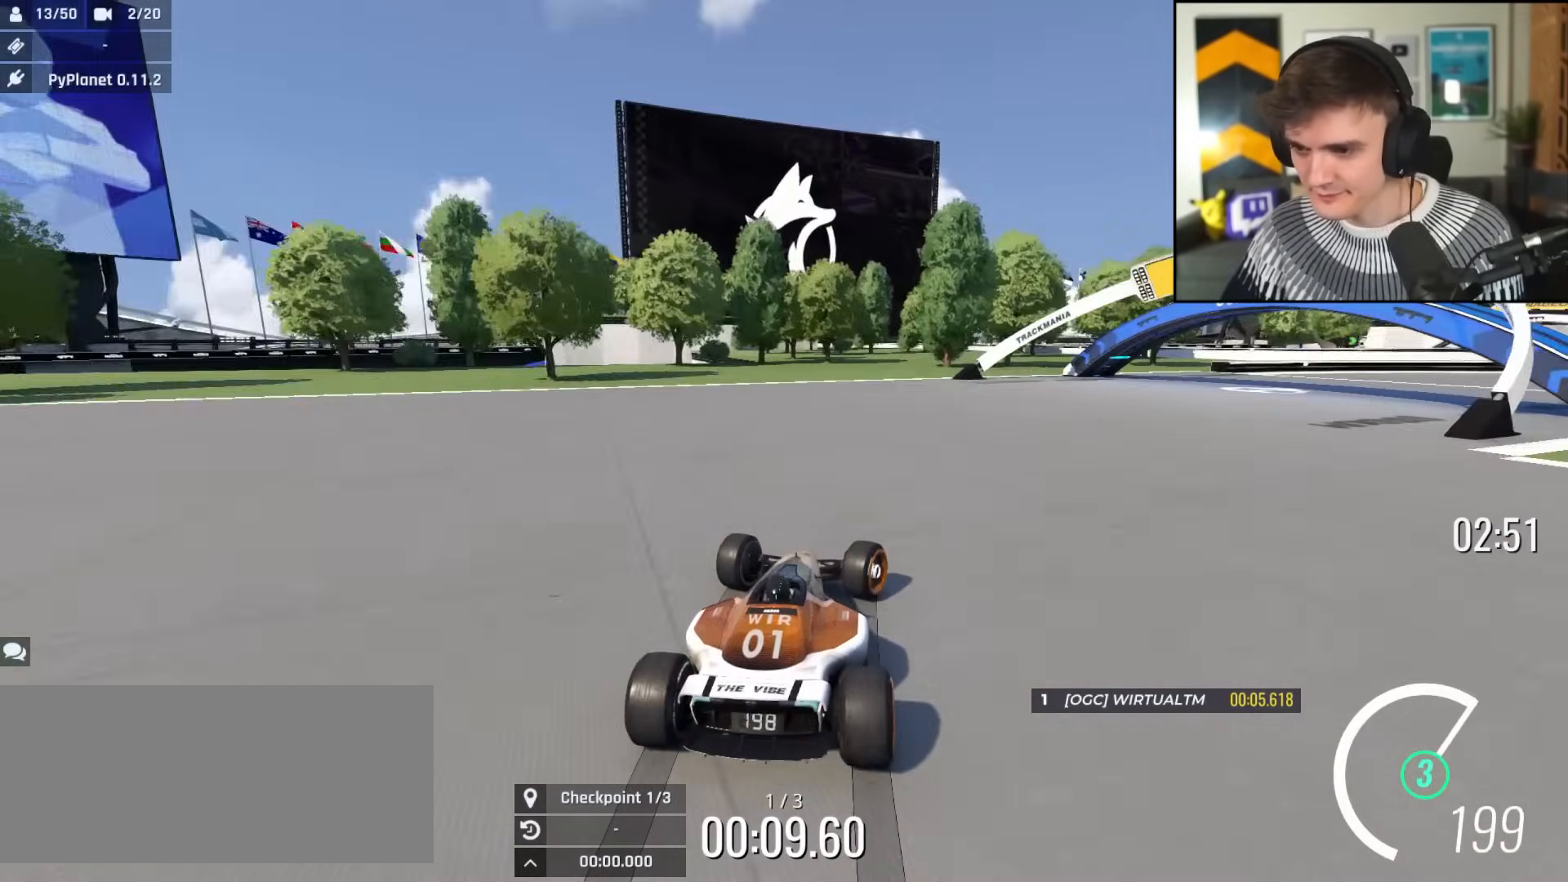
{"keys": ["right", "up"], "events": [[50, "up", "up"], [134, "up", "down"]]}
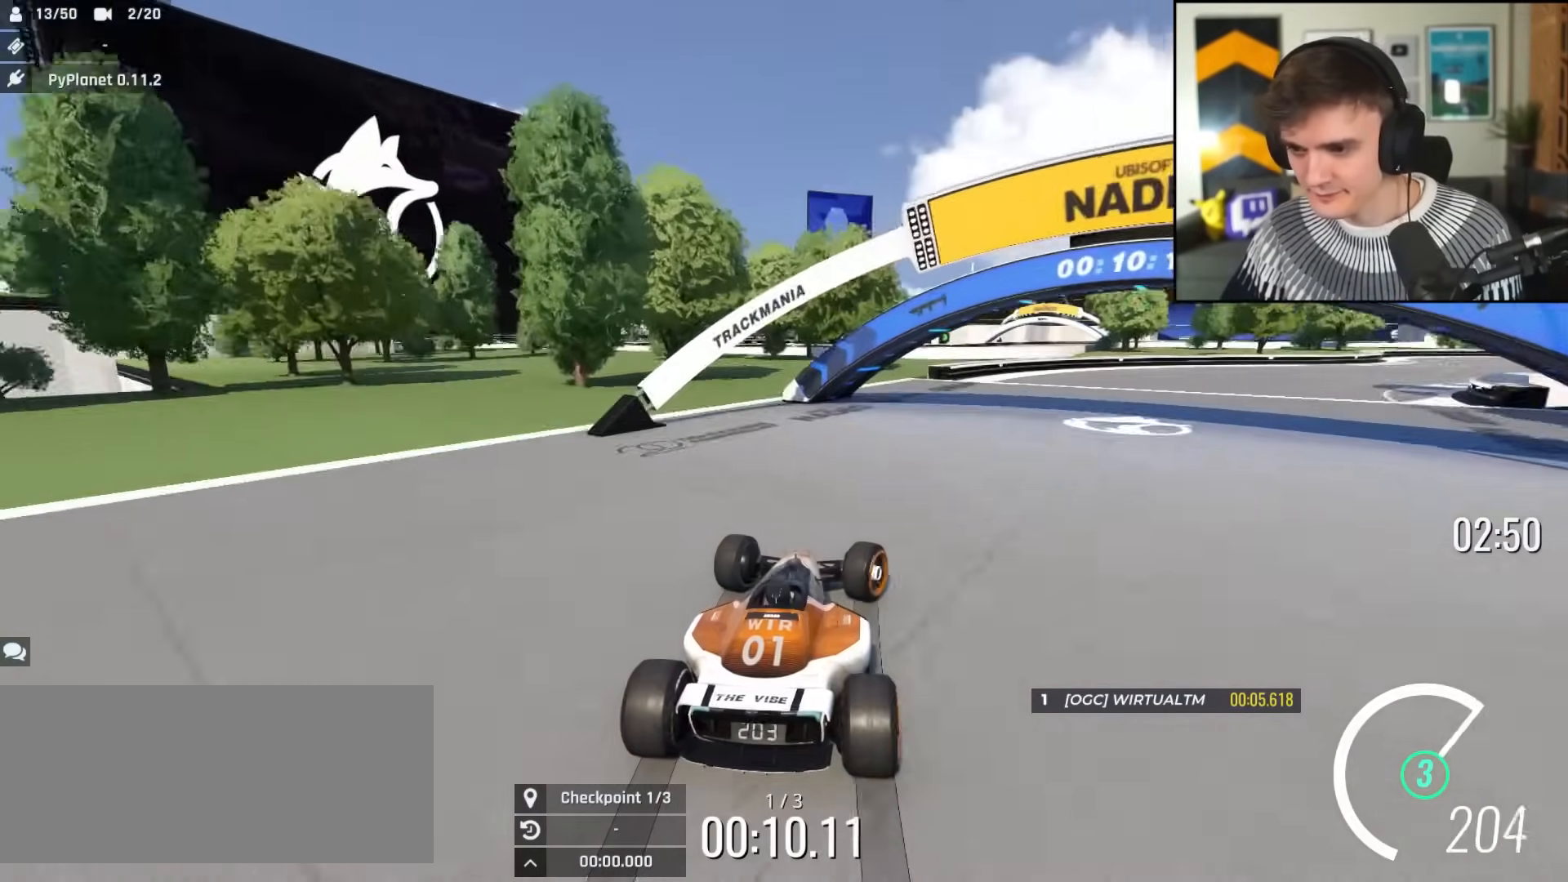
{"keys": ["right", "up"], "events": [[16, "up", "up"], [100, "up", "down"]]}
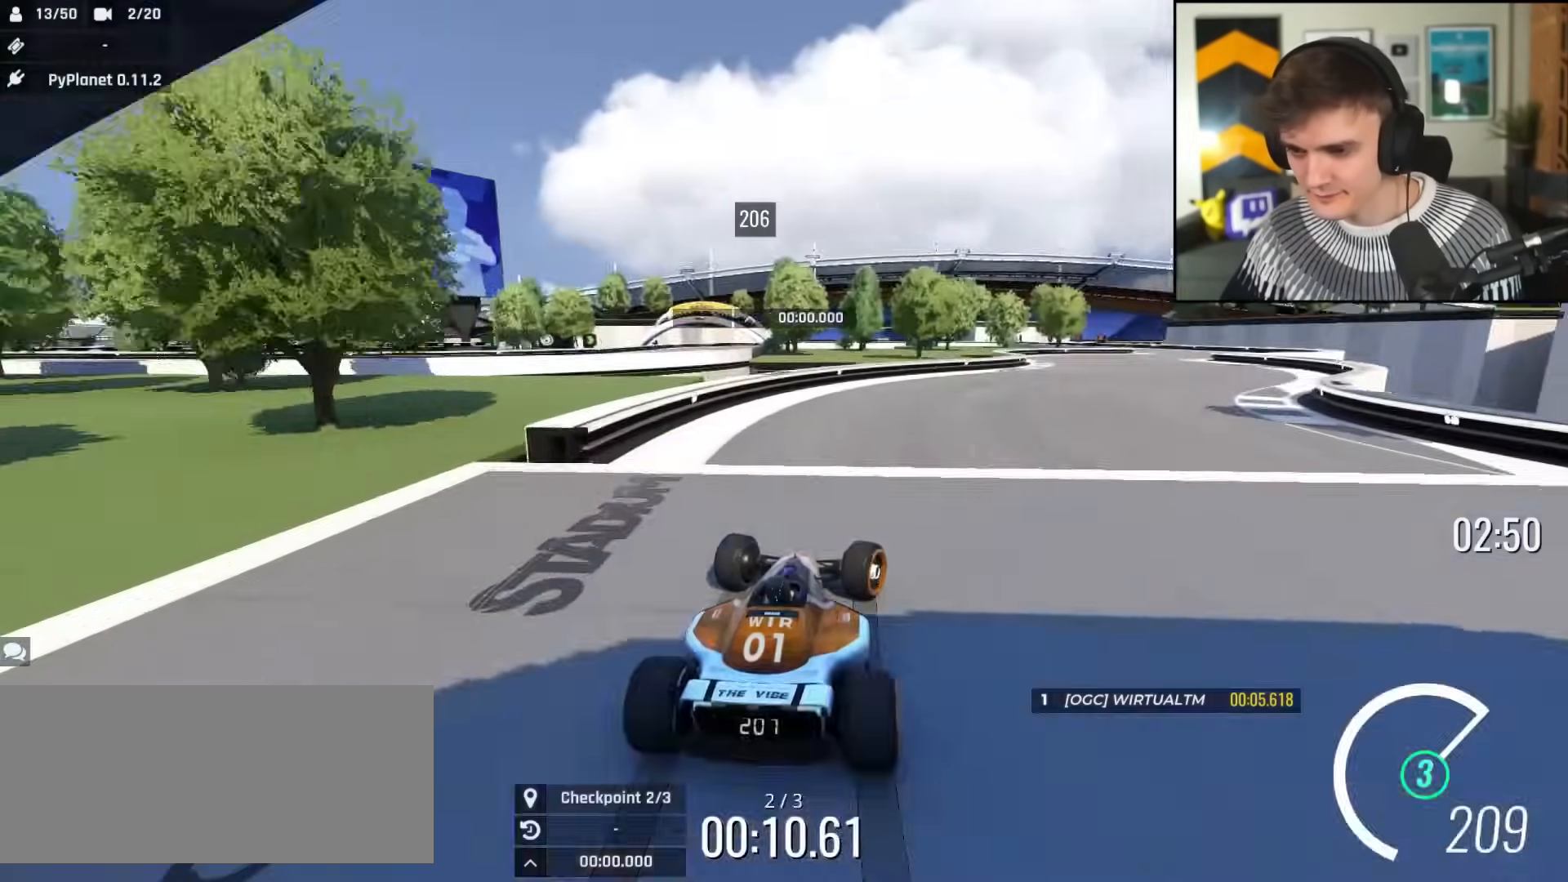
{"keys": ["up"], "events": [[401, "right", "up"]]}
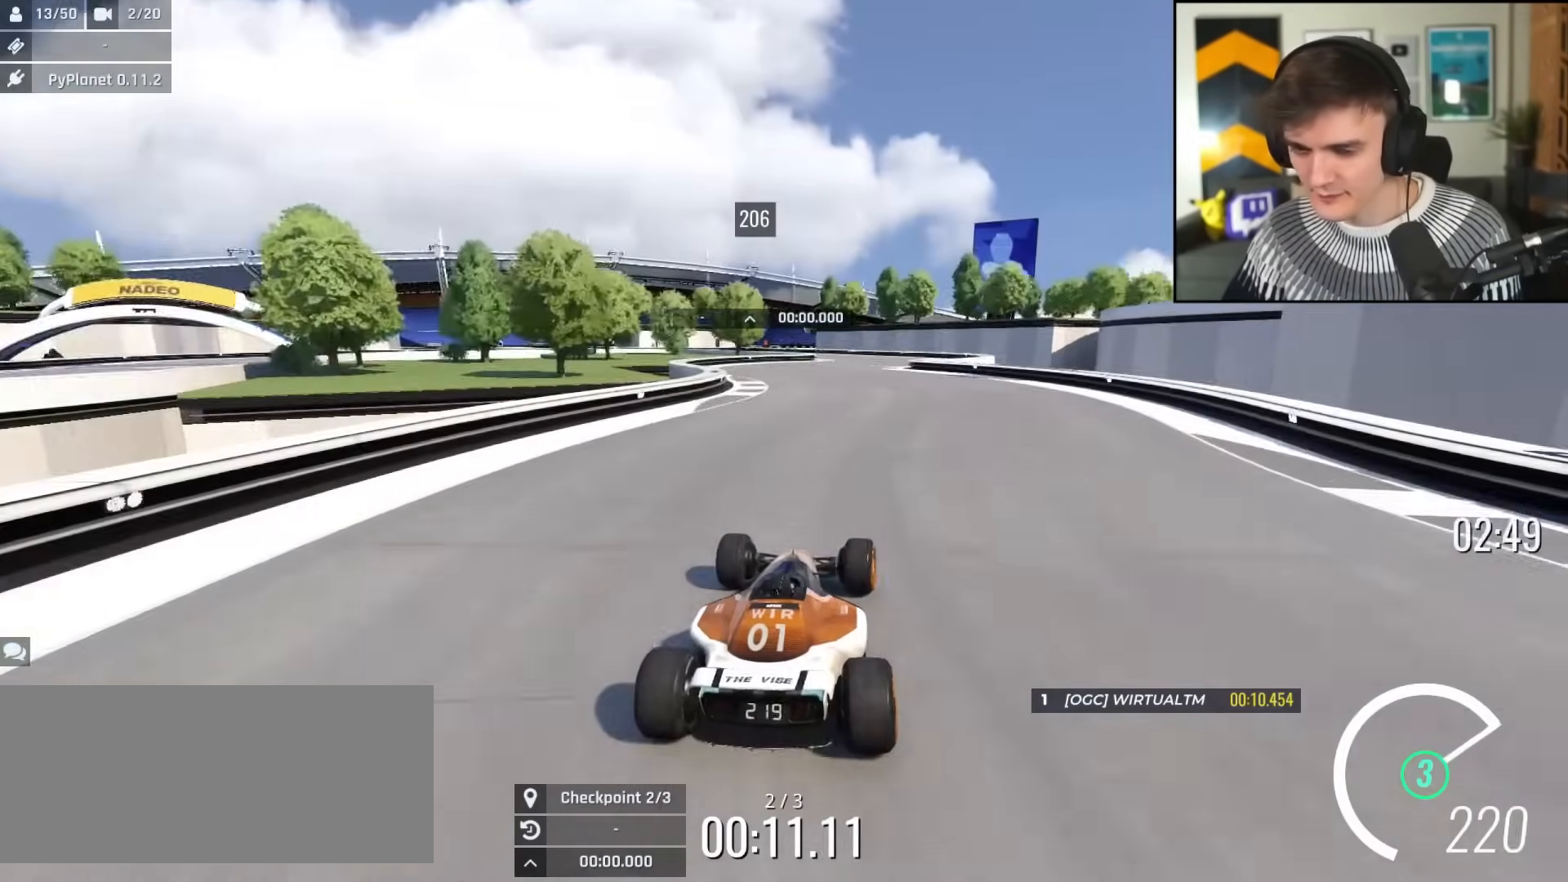
{"keys": ["up"], "events": []}
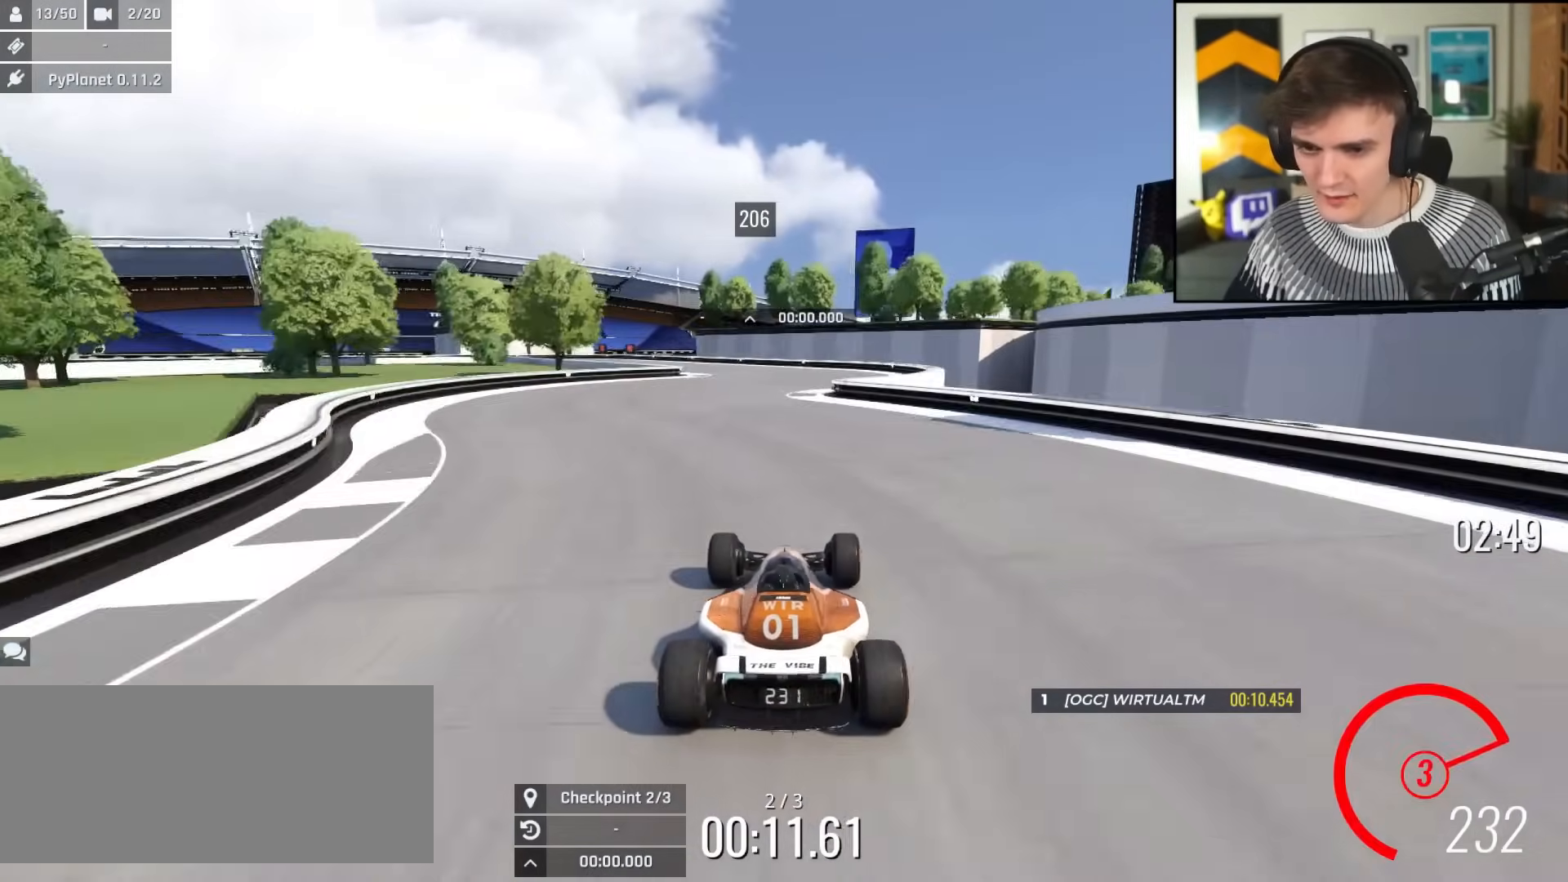
{"keys": ["left", "up"], "events": [[17, "right", "down"], [67, "right", "up"], [151, "left", "down"], [251, "left", "up"], [384, "left", "down"]]}
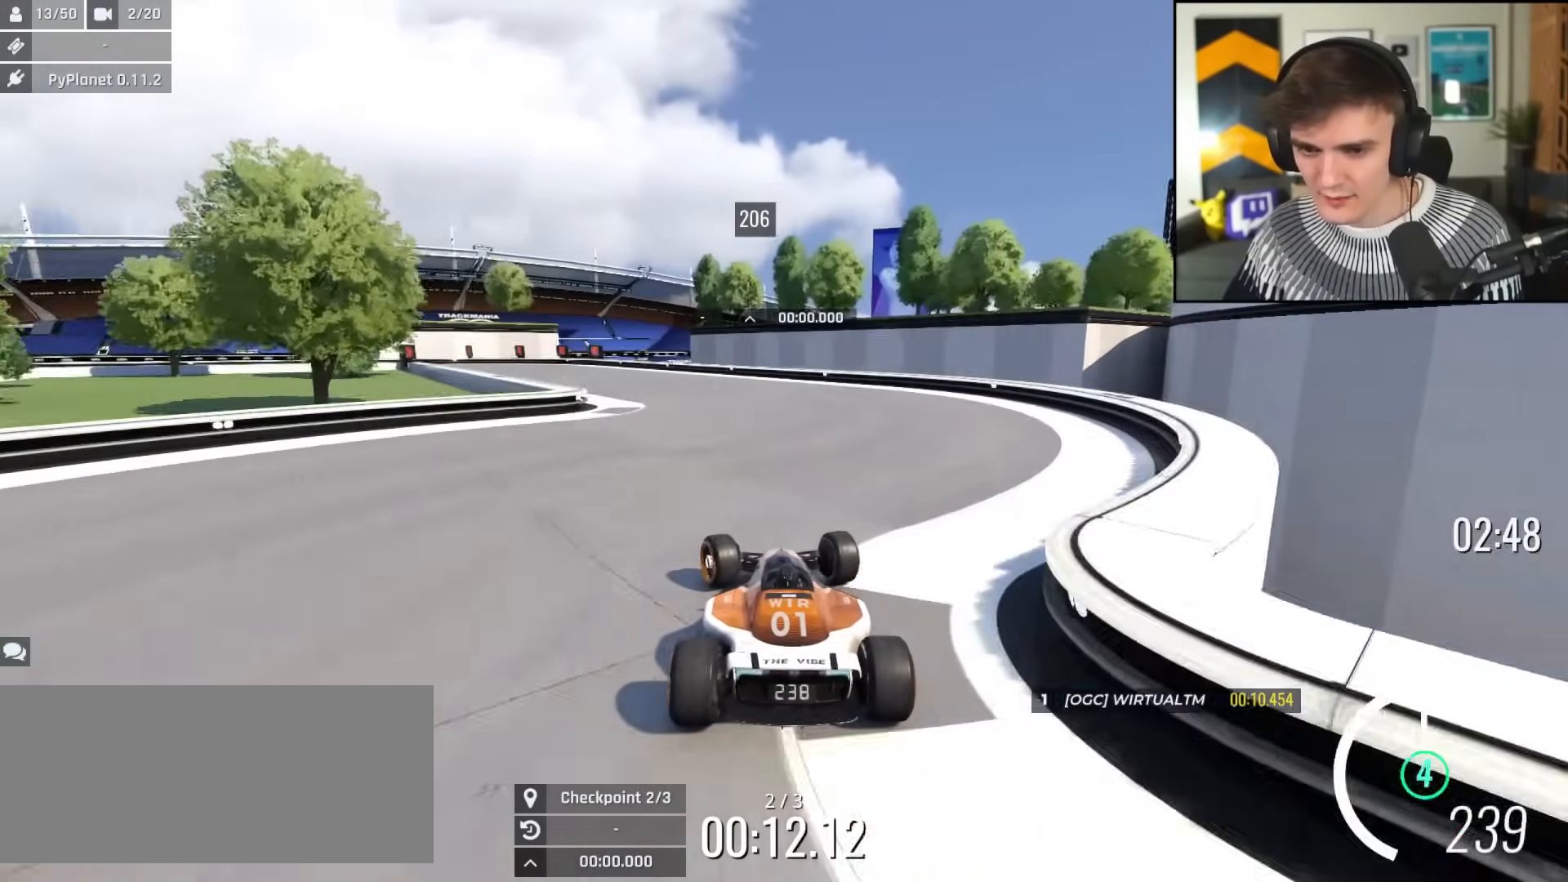
{"keys": ["brake", "left", "up"], "events": [[400, "brake", "down"], [400, "left", "up"], [500, "left", "down"]]}
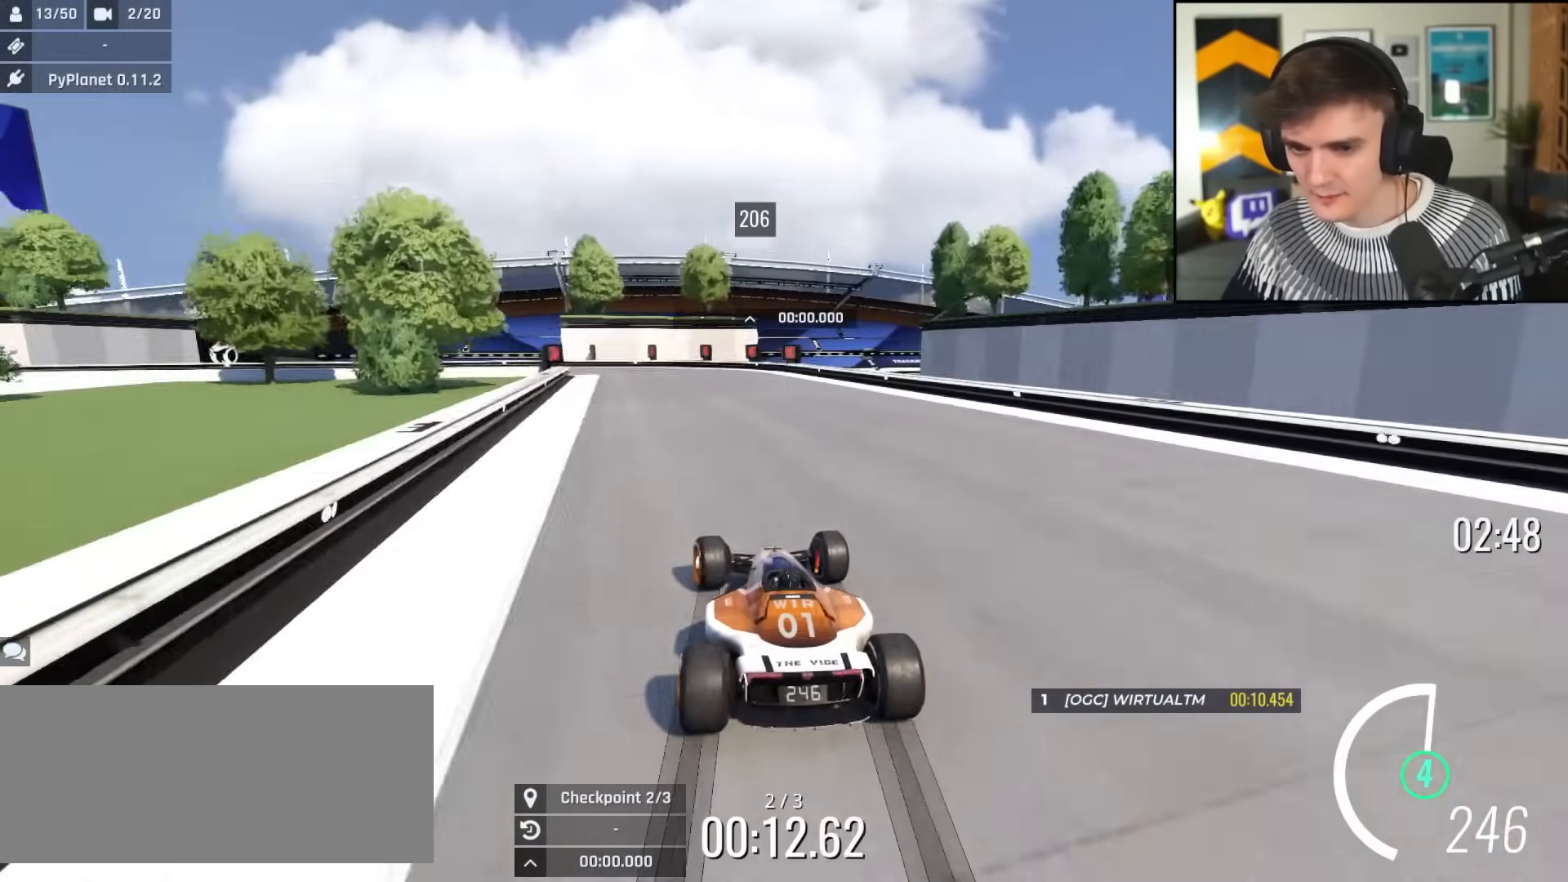
{"keys": ["brake", "left", "up"], "events": []}
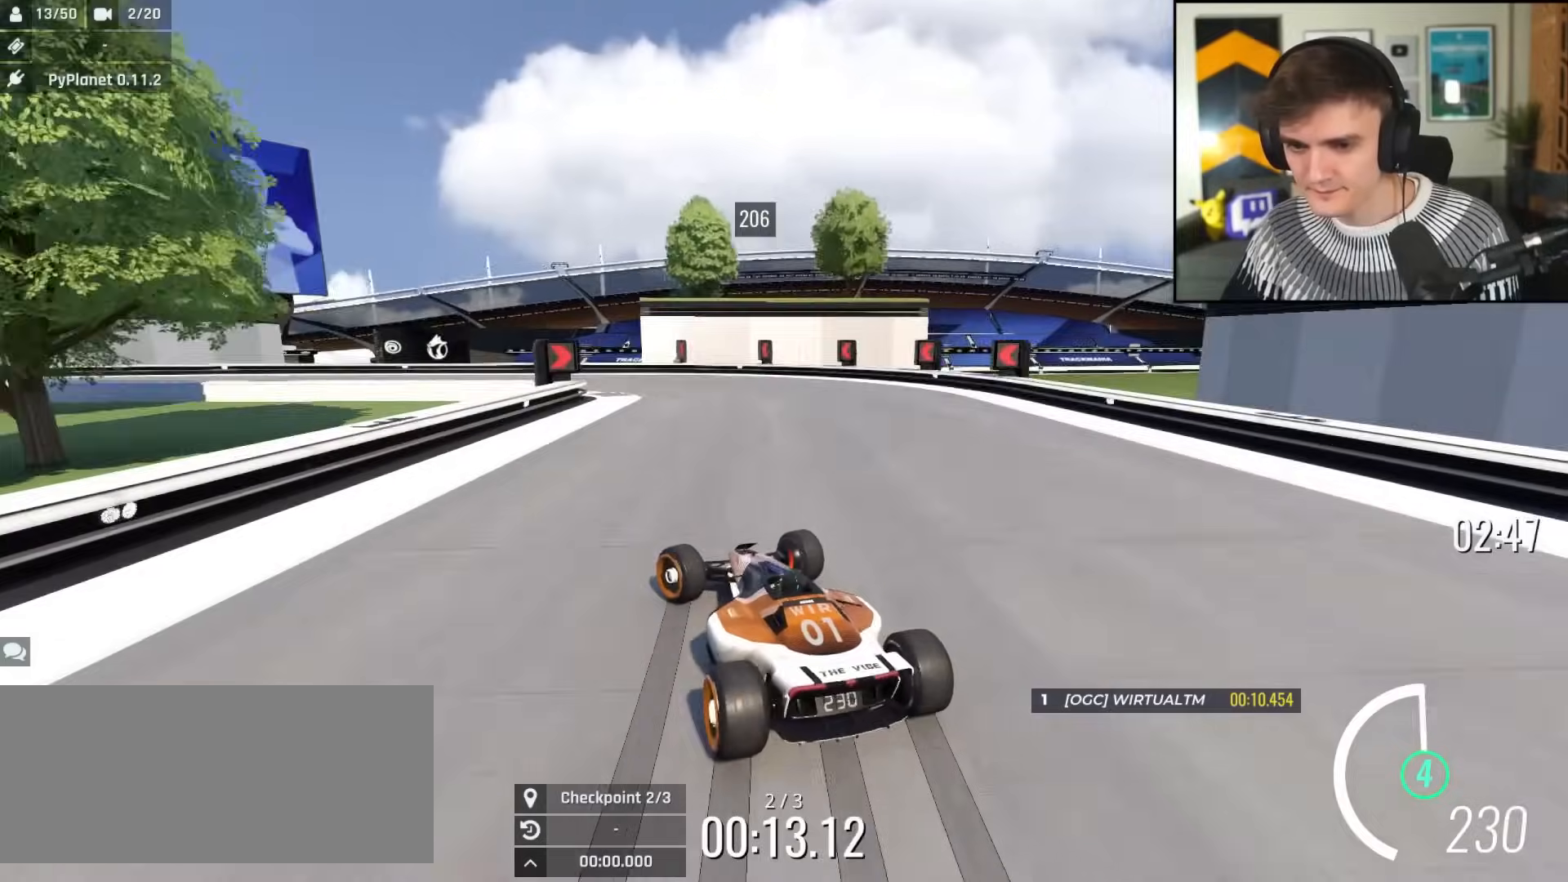
{"keys": ["left"], "events": [[250, "brake", "up"], [250, "up", "up"]]}
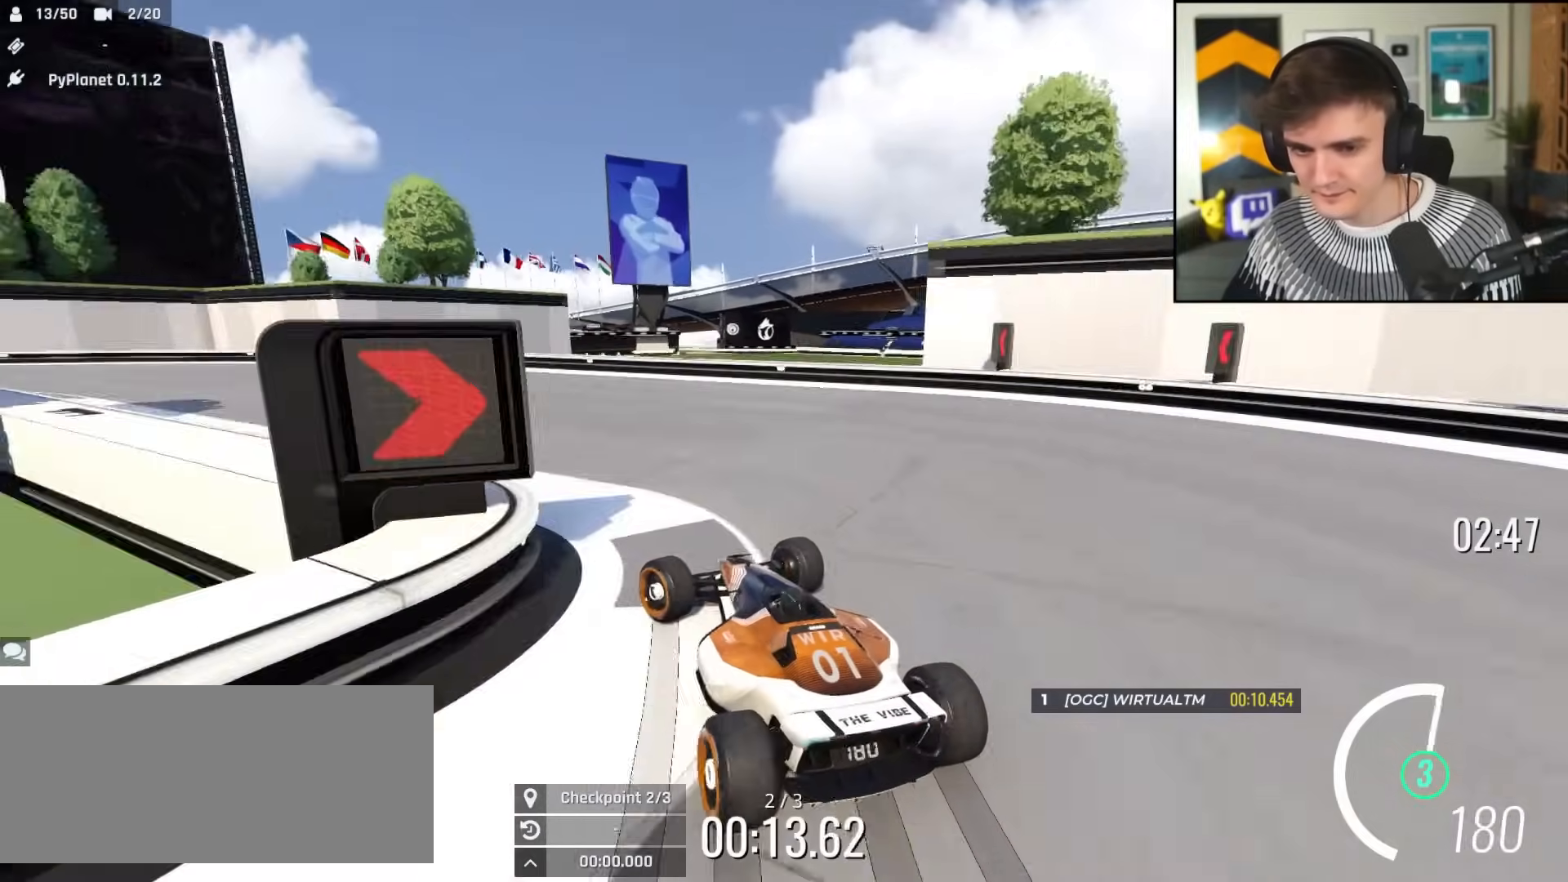
{"keys": ["left", "up"], "events": [[17, "up", "down"]]}
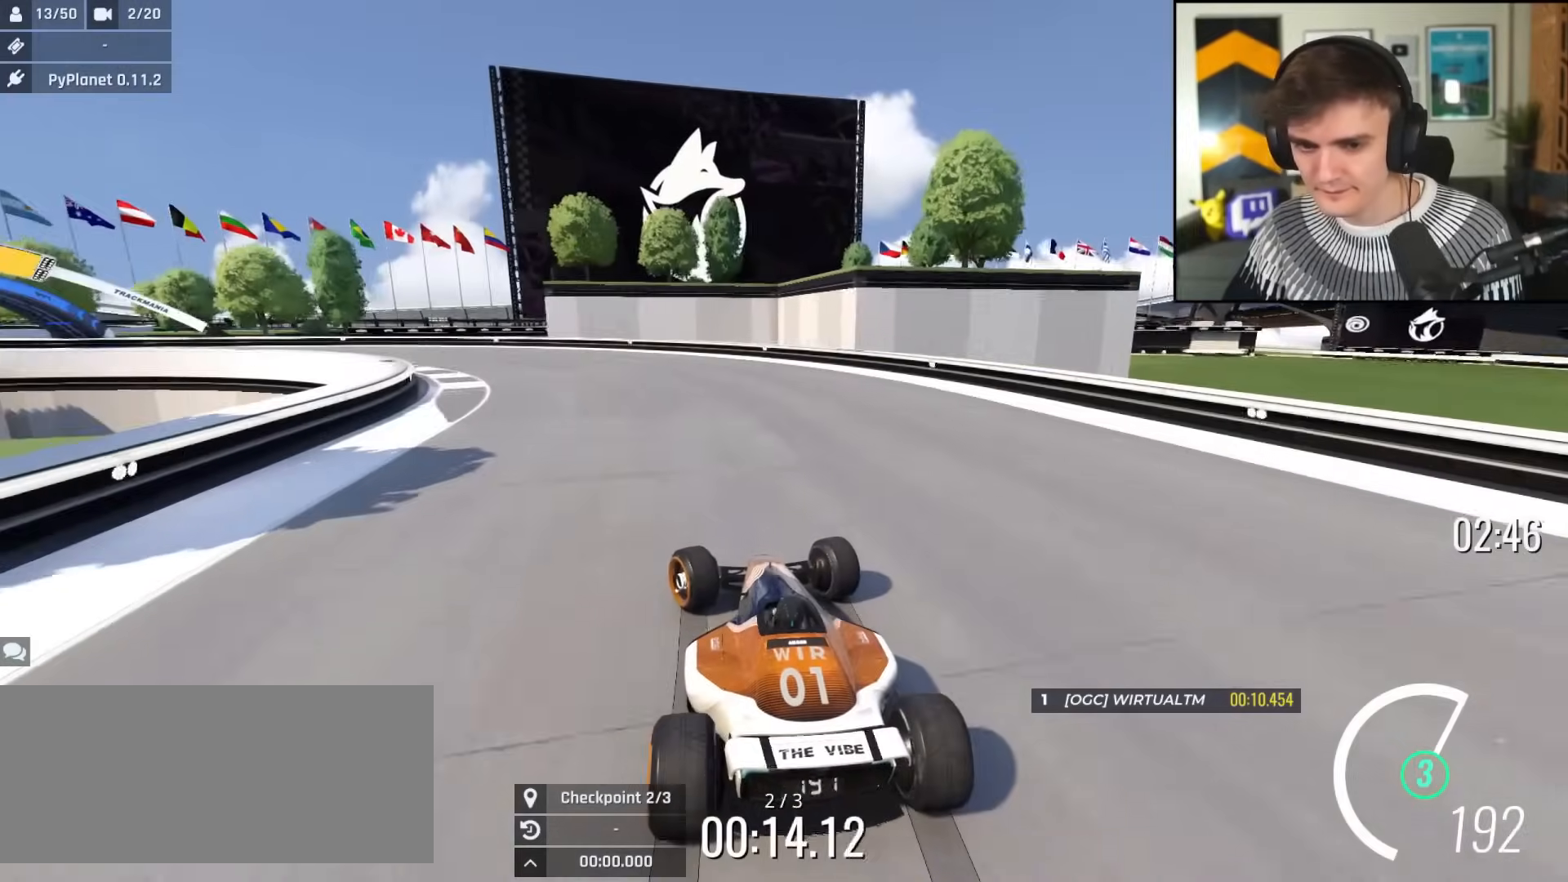
{"keys": ["left", "up"], "events": []}
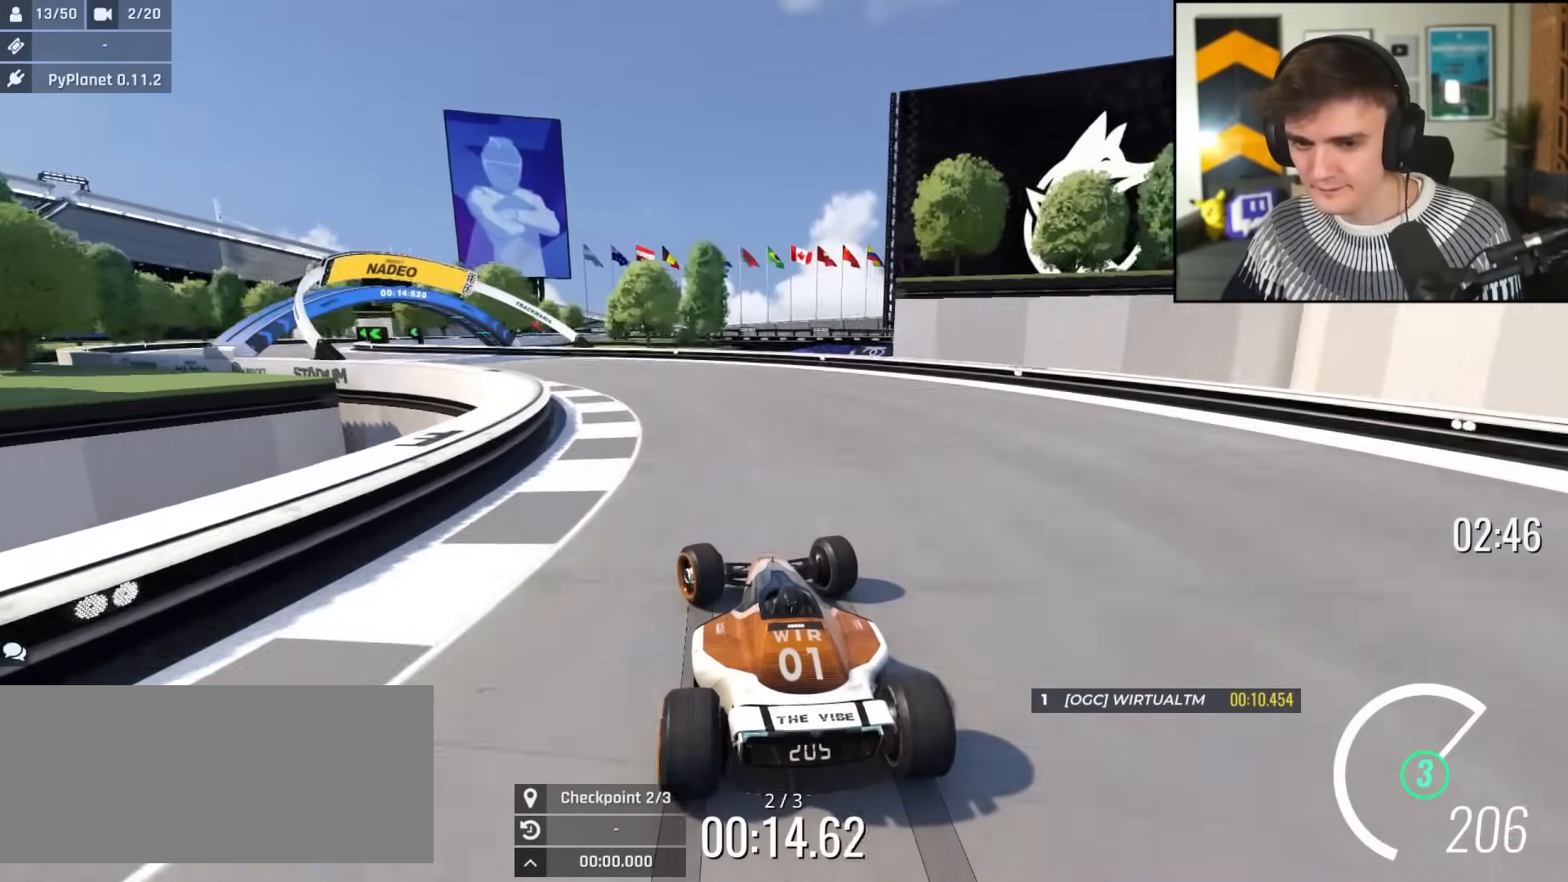
{"keys": ["left", "up"], "events": []}
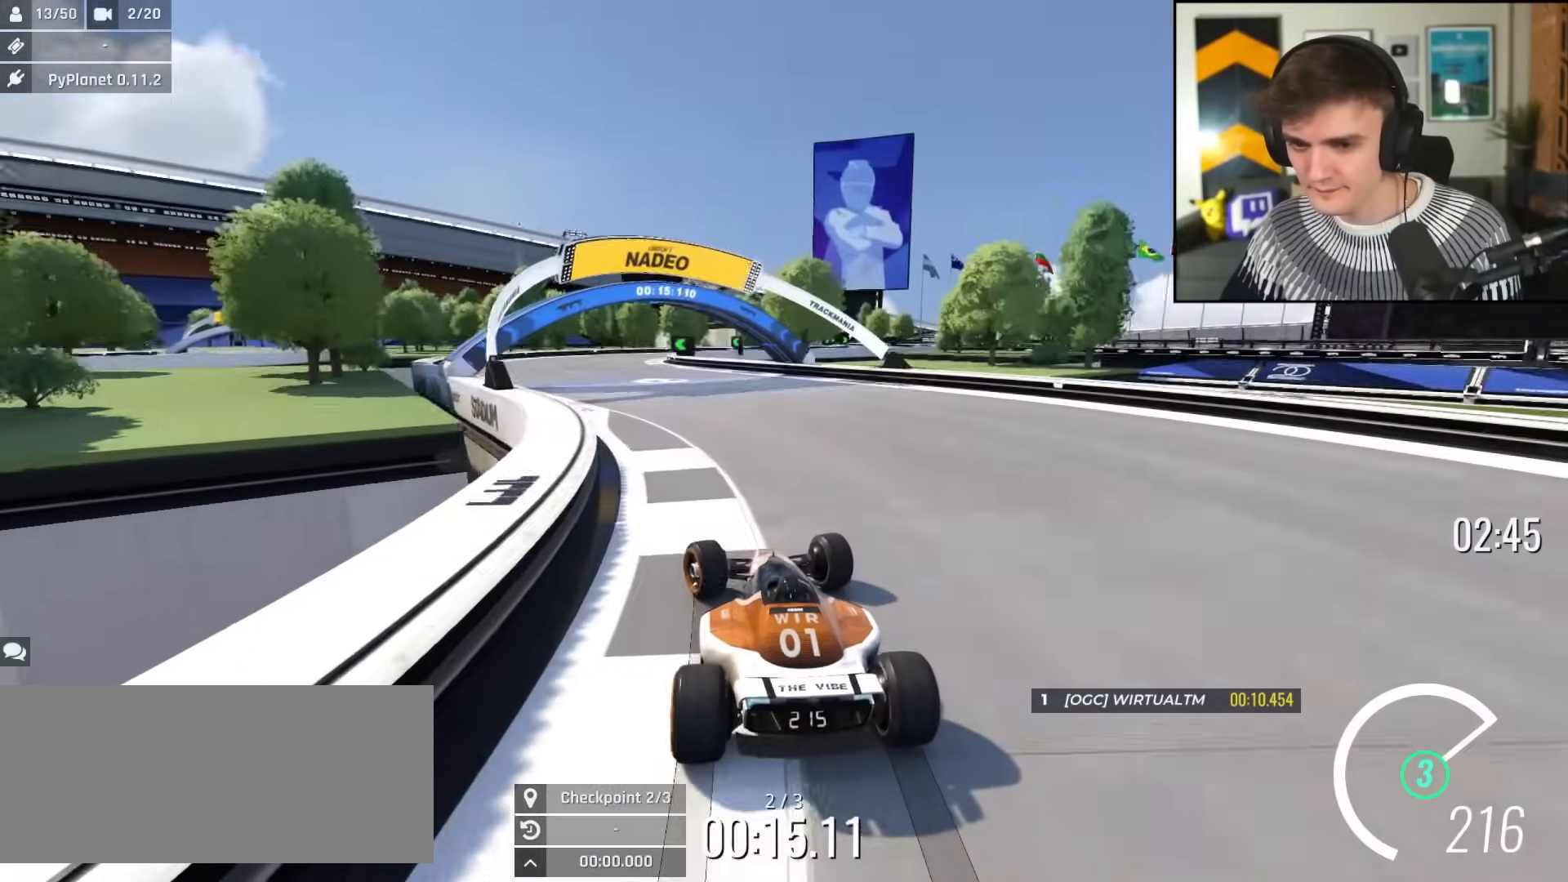
{"keys": ["up"], "events": [[167, "left", "up"], [400, "right", "down"], [500, "right", "up"]]}
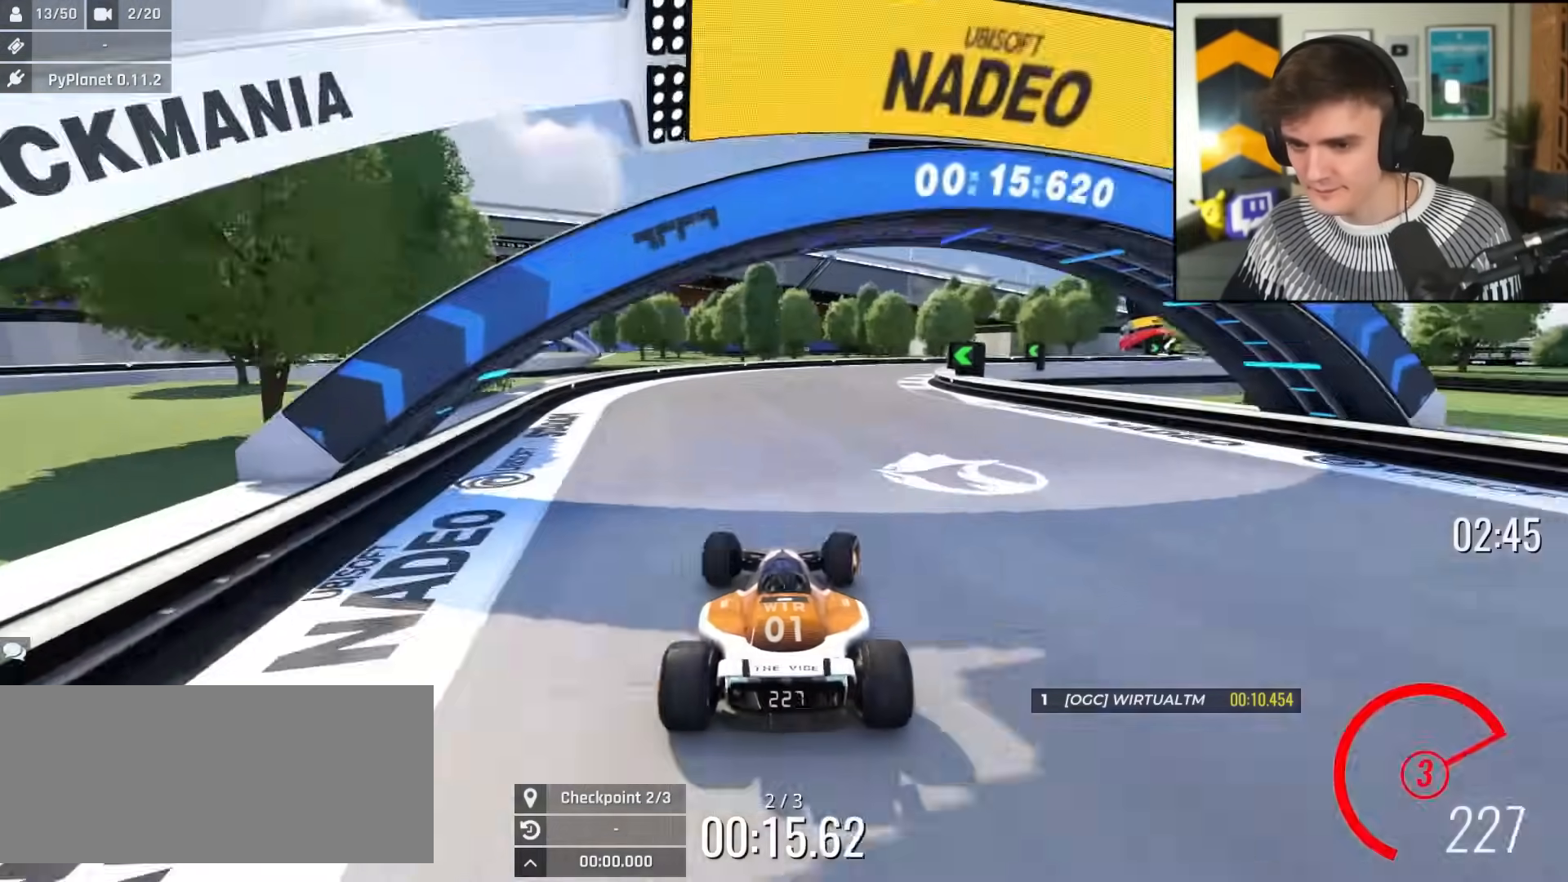
{"keys": ["right", "up"], "events": [[84, "right", "down"], [234, "right", "up"], [317, "right", "down"]]}
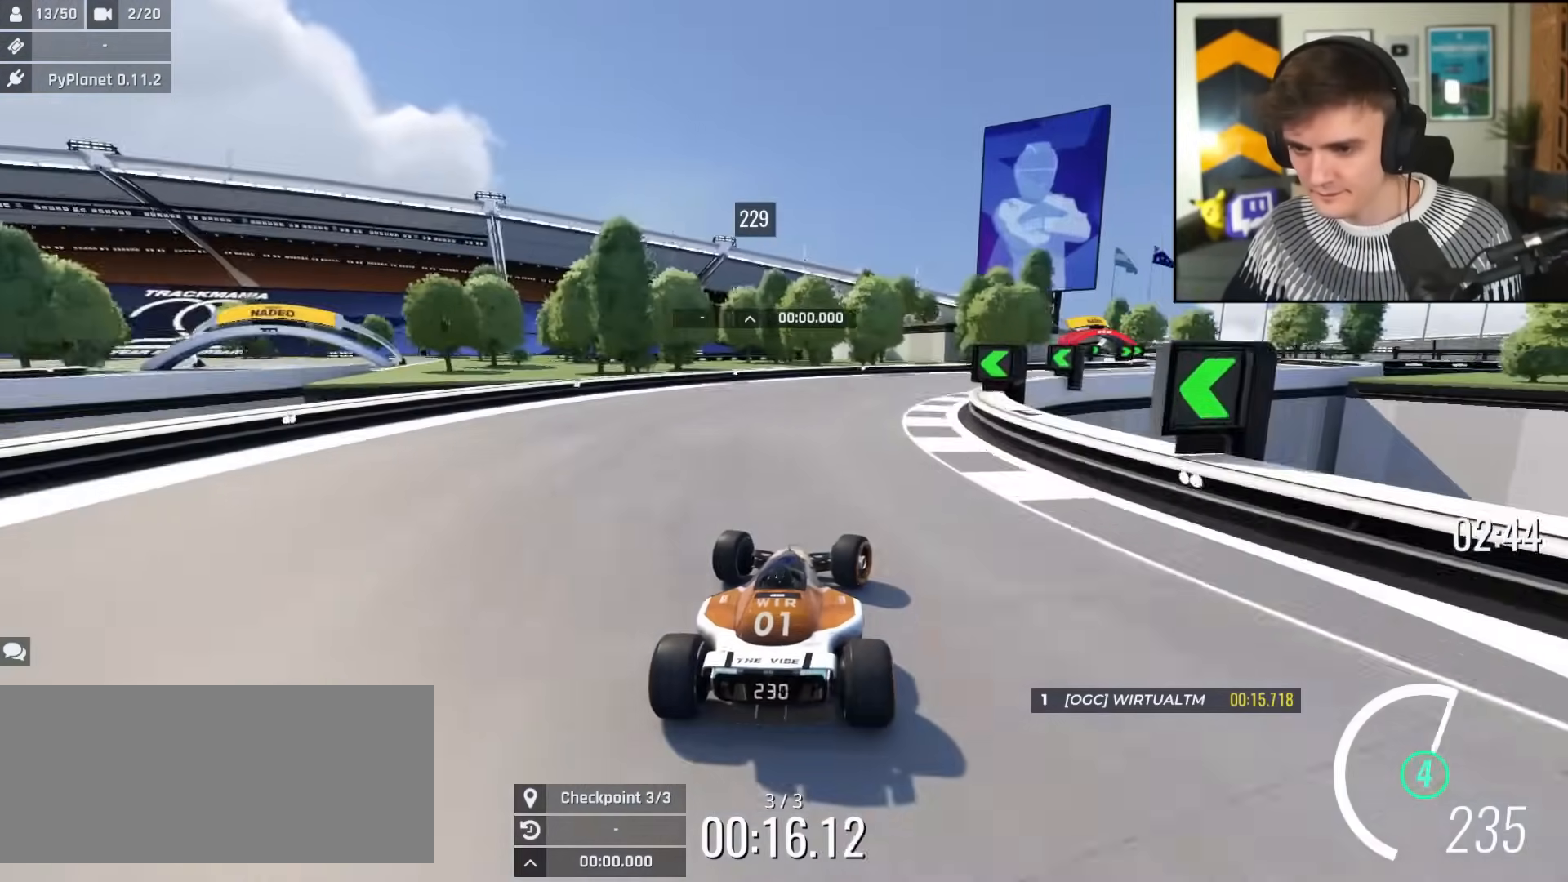
{"keys": ["right", "up"], "events": []}
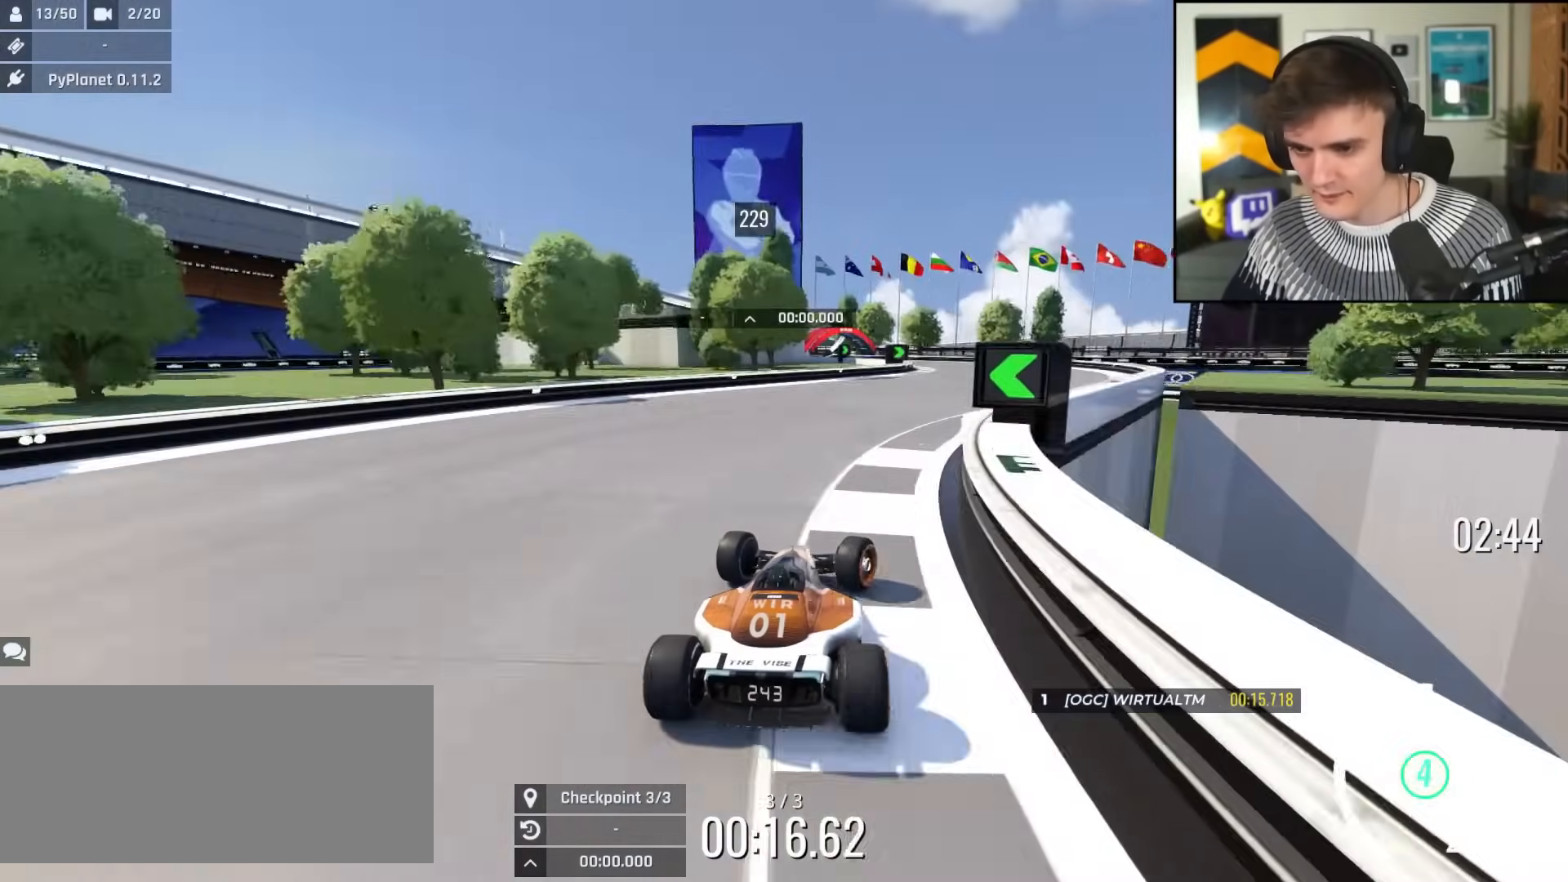
{"keys": ["up"], "events": [[167, "right", "up"], [351, "left", "down"], [401, "left", "up"]]}
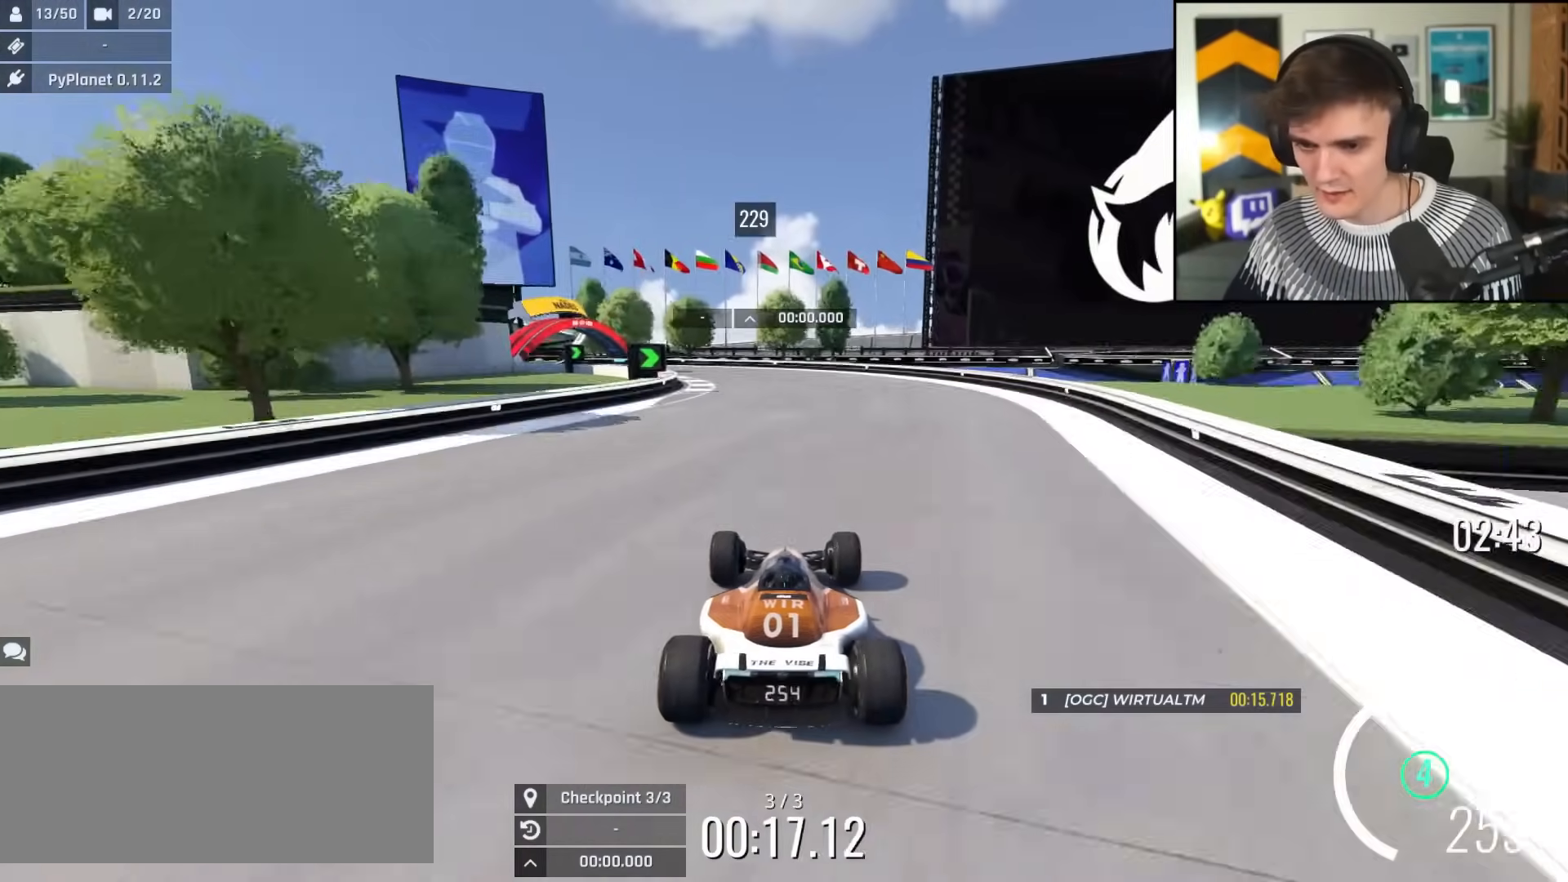
{"keys": ["left", "up"], "events": [[83, "left", "down"]]}
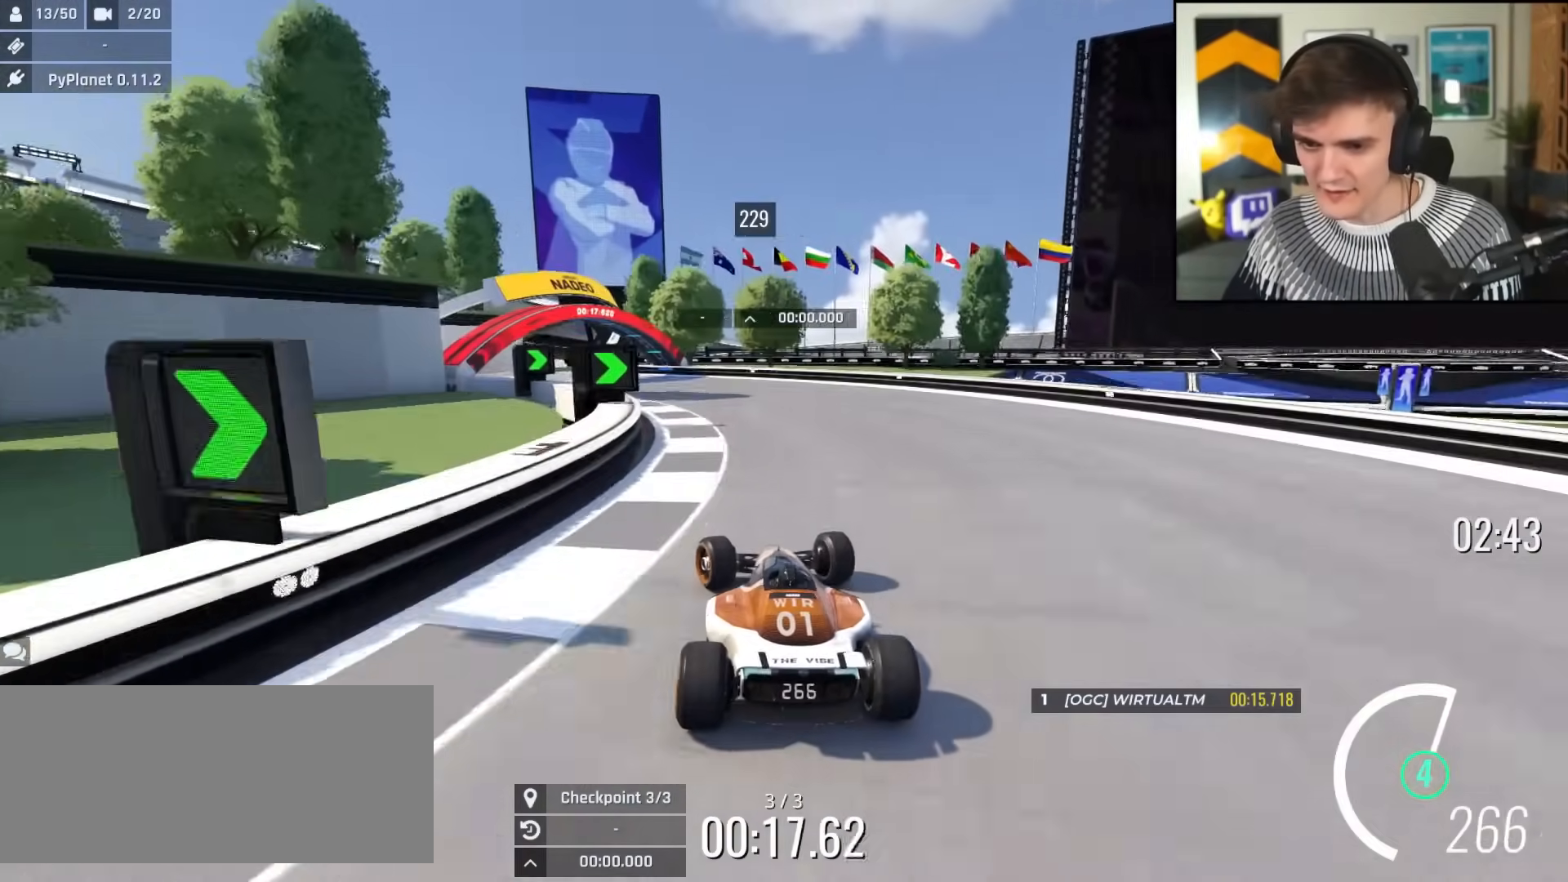
{"keys": ["left", "up"], "events": []}
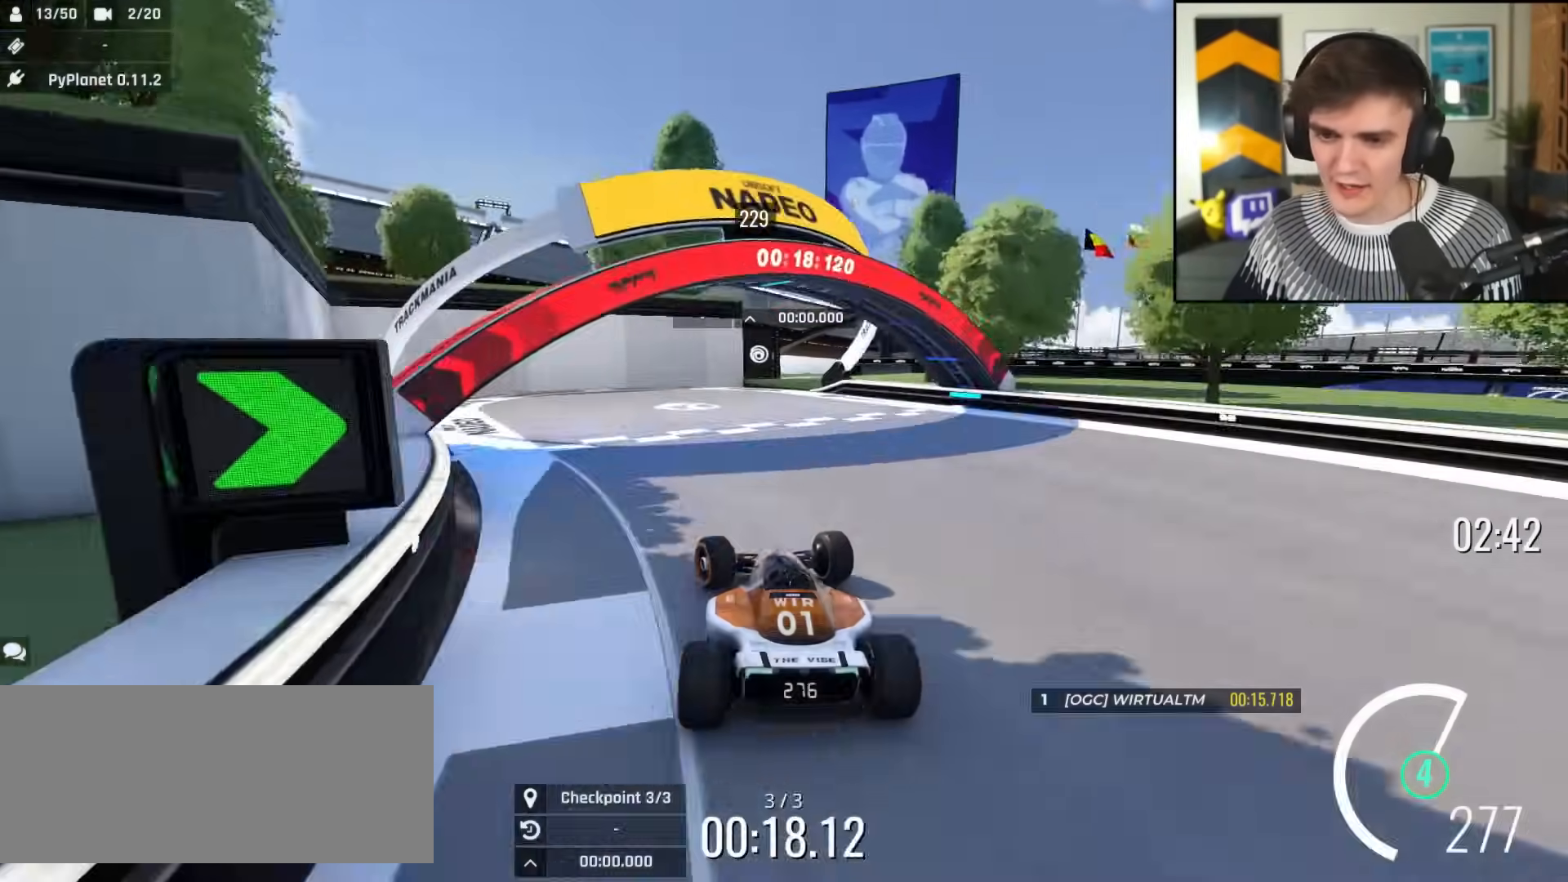
{"keys": ["up"], "events": [[267, "left", "up"]]}